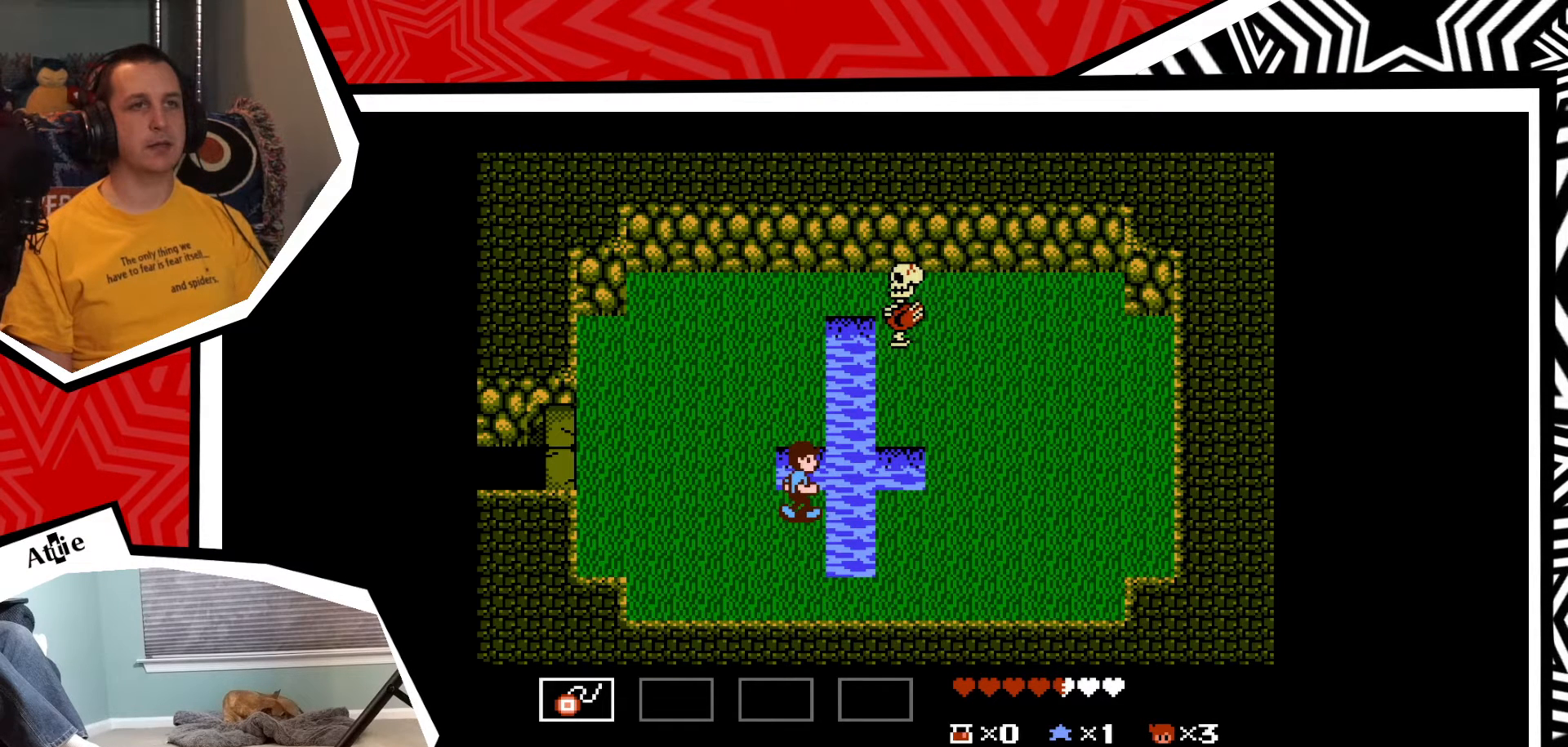
Gameplay with a controller (Nintendo layout); each line is a JSON object with the inputs held at the frame after it. "events" lists button and stick changes between this image and that frame as [ms after this image, input, new state], when the widget could be followed in between. Not read: L3 R3.
{"buttons": [], "events": []}
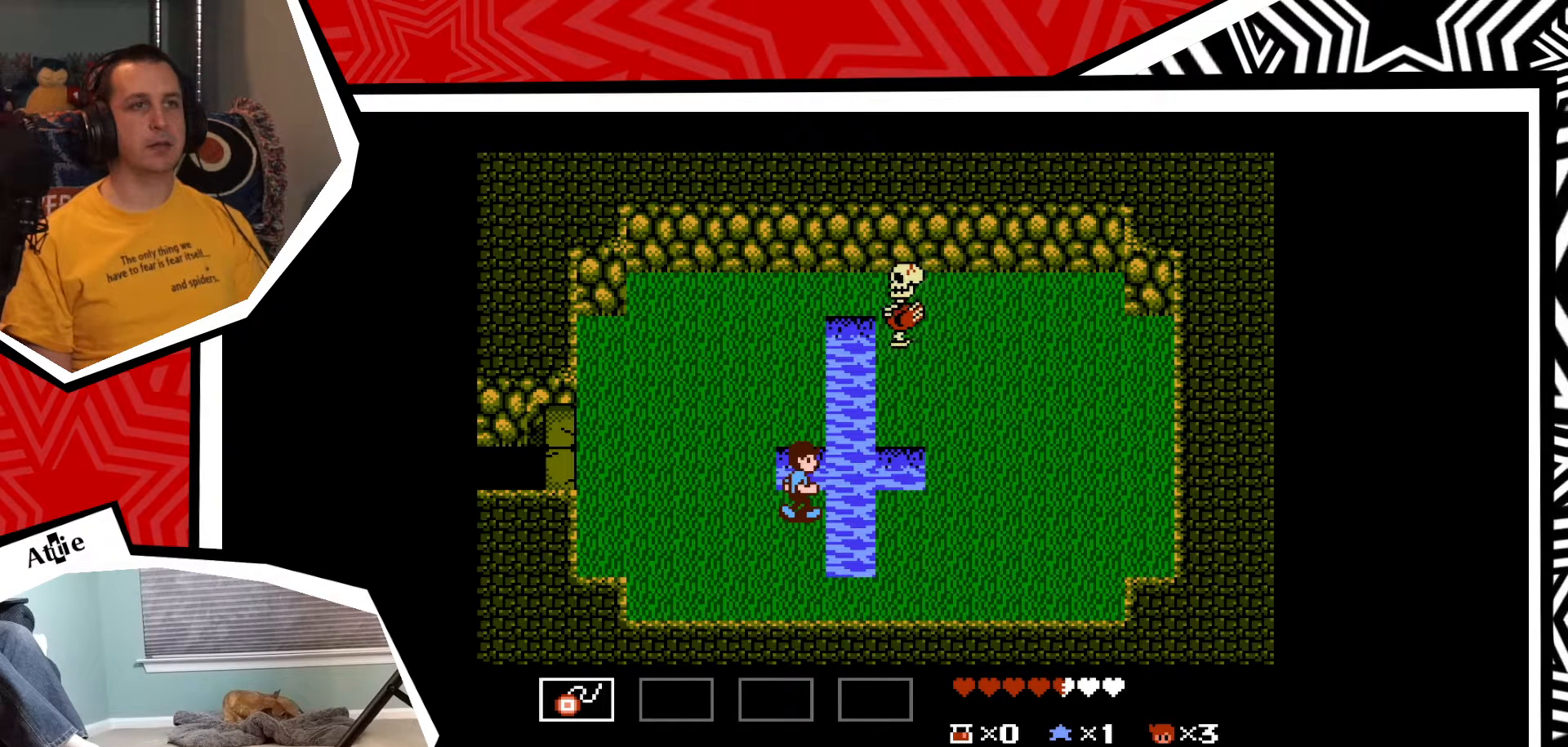
{"buttons": ["DPAD_UP"], "events": [[450, "DPAD_UP", "down"]]}
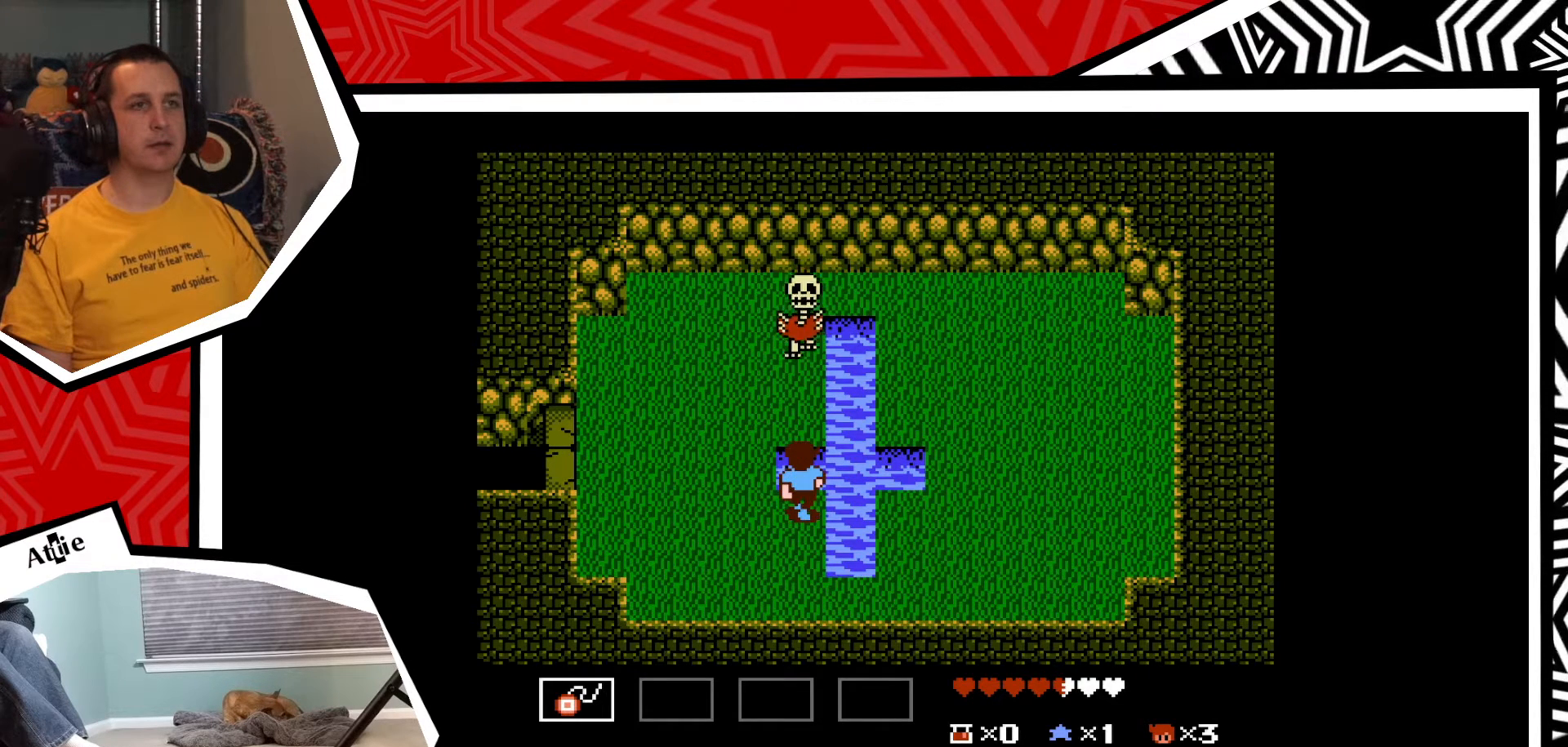
{"buttons": ["Y"], "events": [[33, "DPAD_UP", "up"], [200, "Y", "down"], [300, "Y", "up"], [350, "Y", "down"], [400, "Y", "up"], [500, "Y", "down"]]}
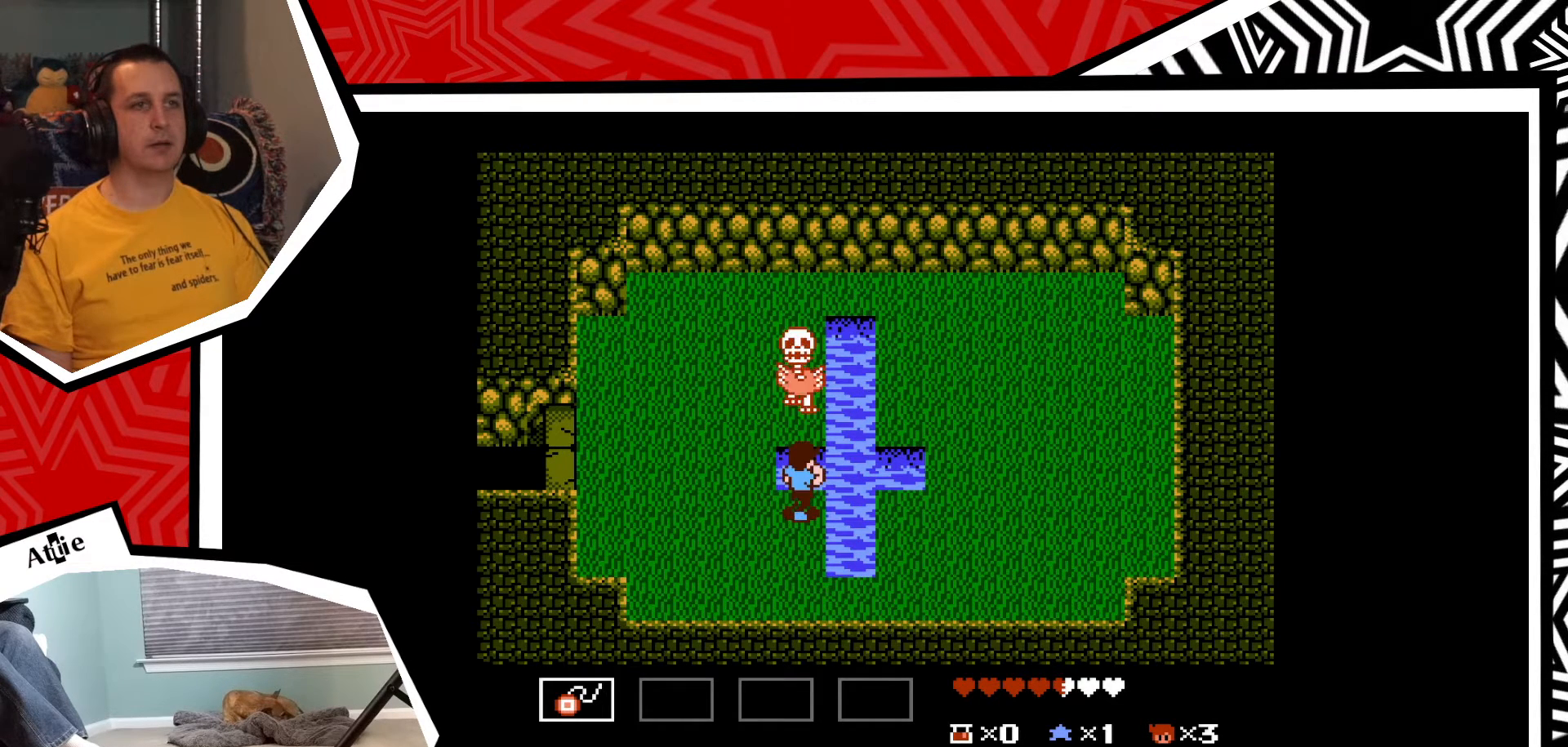
{"buttons": ["Y"], "events": [[83, "Y", "up"], [150, "Y", "down"], [217, "Y", "up"], [300, "Y", "down"], [350, "Y", "up"], [450, "Y", "down"]]}
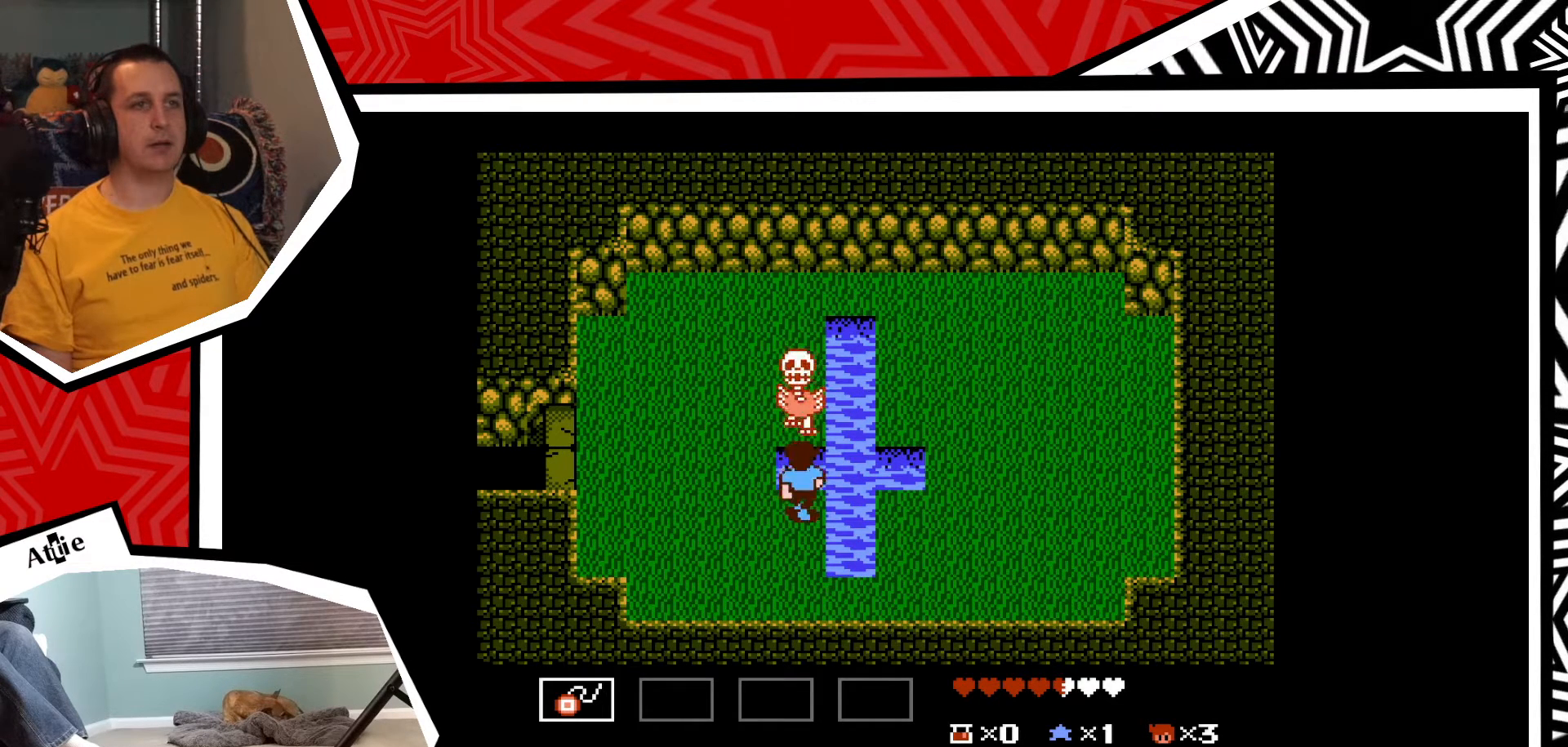
{"buttons": [], "events": [[17, "Y", "up"], [100, "Y", "down"], [183, "Y", "up"], [267, "Y", "down"], [317, "Y", "up"], [400, "Y", "down"], [483, "Y", "up"]]}
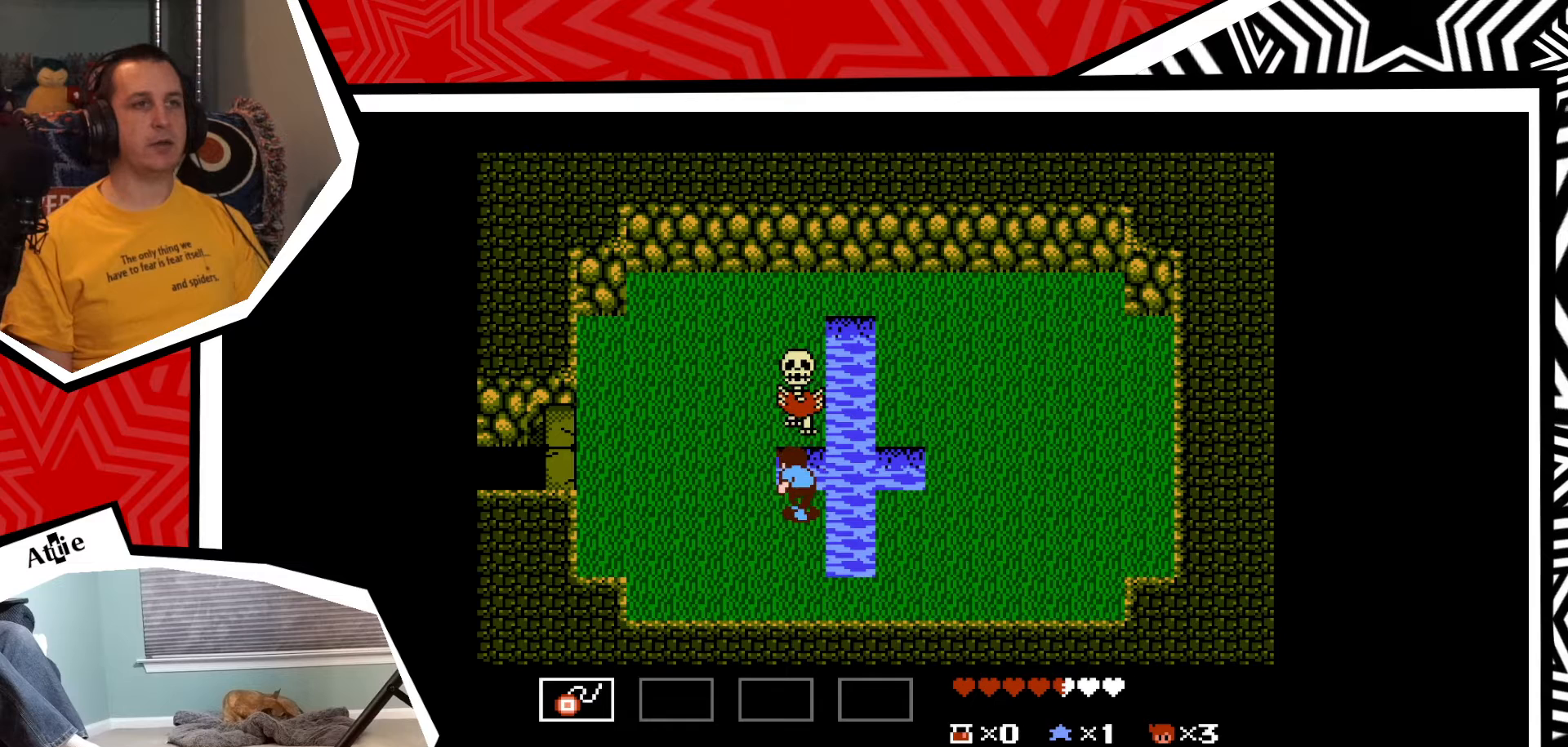
{"buttons": [], "events": [[67, "Y", "down"], [150, "Y", "up"], [217, "Y", "down"], [300, "Y", "up"], [383, "Y", "down"], [467, "Y", "up"]]}
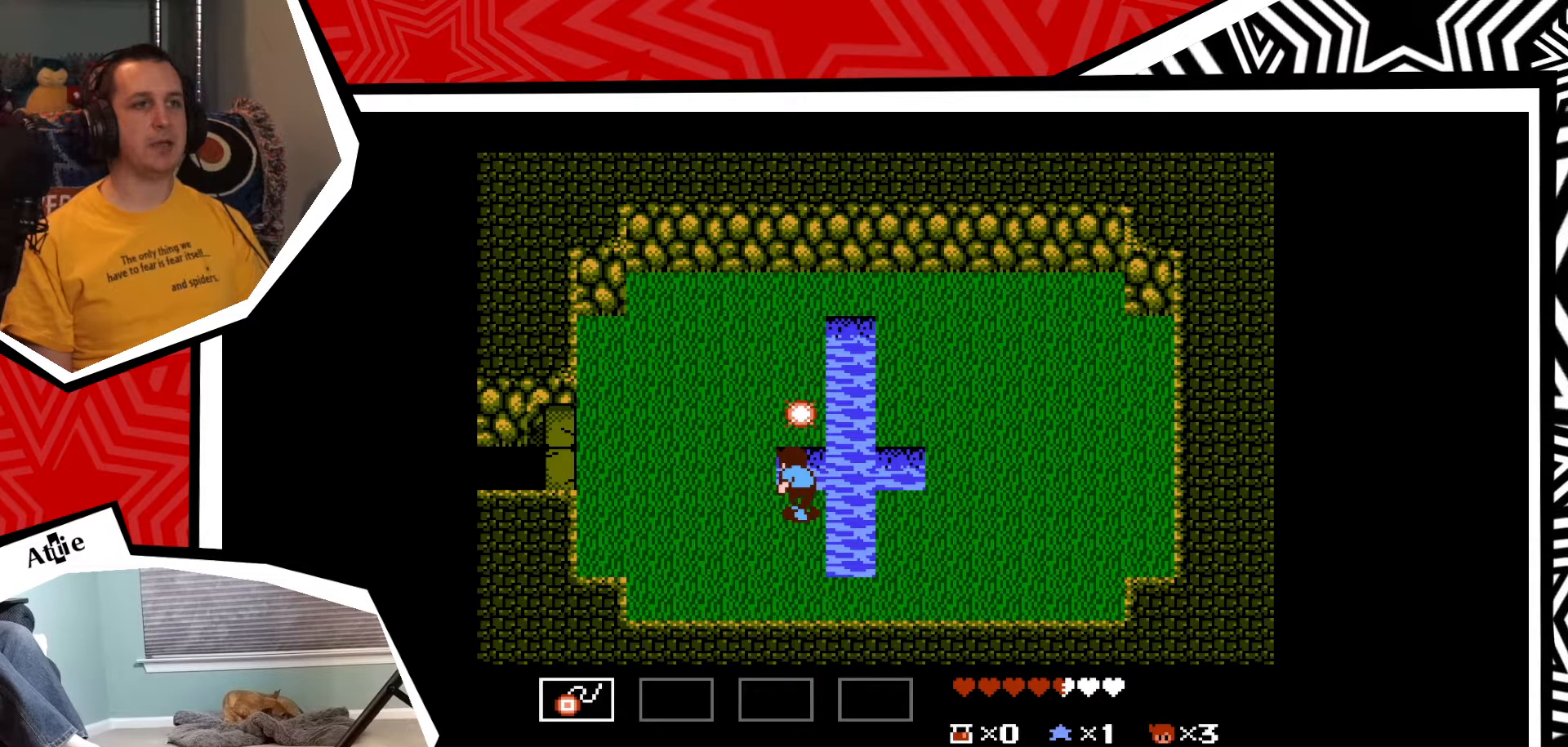
{"buttons": [], "events": [[33, "Y", "down"], [100, "Y", "up"], [200, "Y", "down"], [283, "Y", "up"]]}
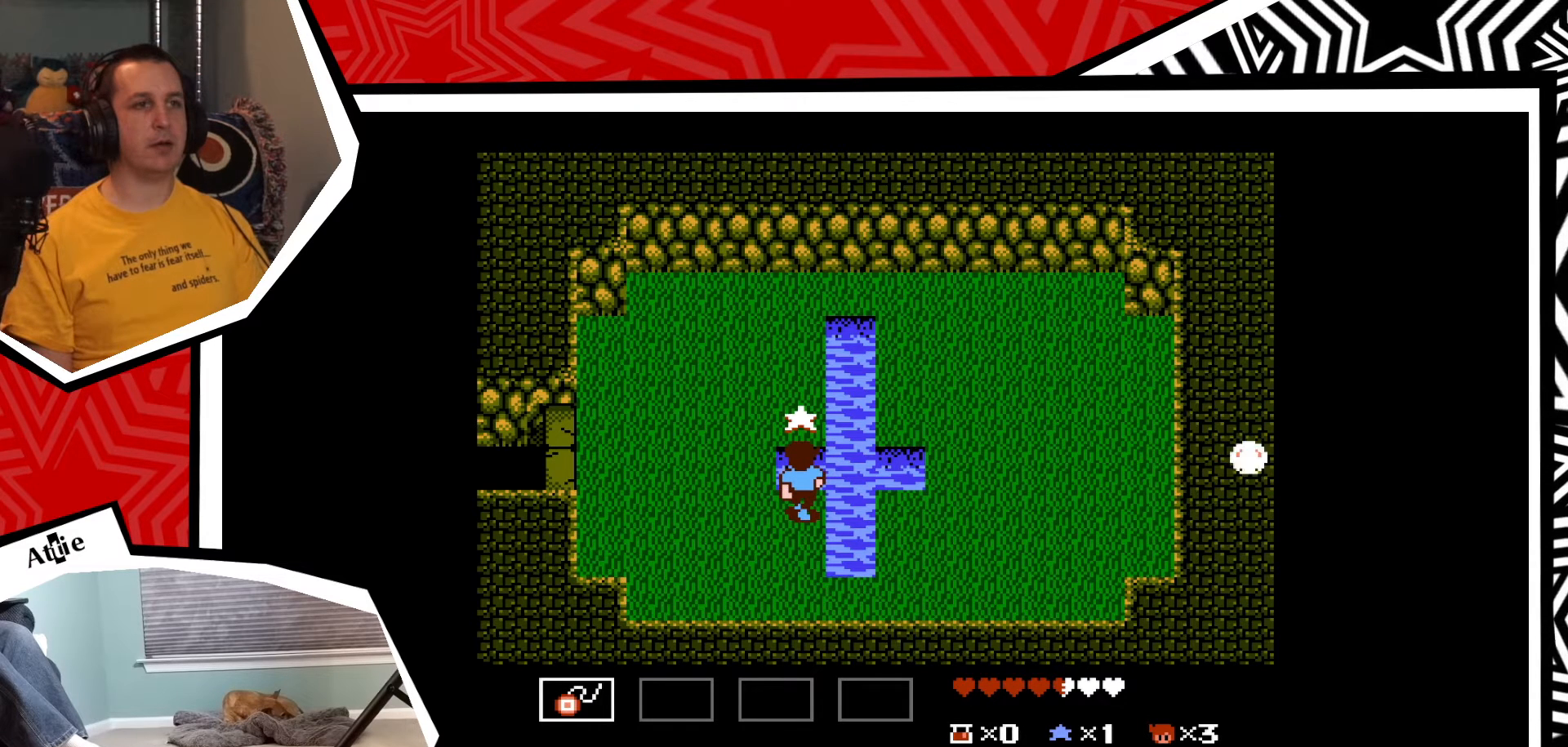
{"buttons": ["DPAD_LEFT"], "events": [[100, "DPAD_LEFT", "down"]]}
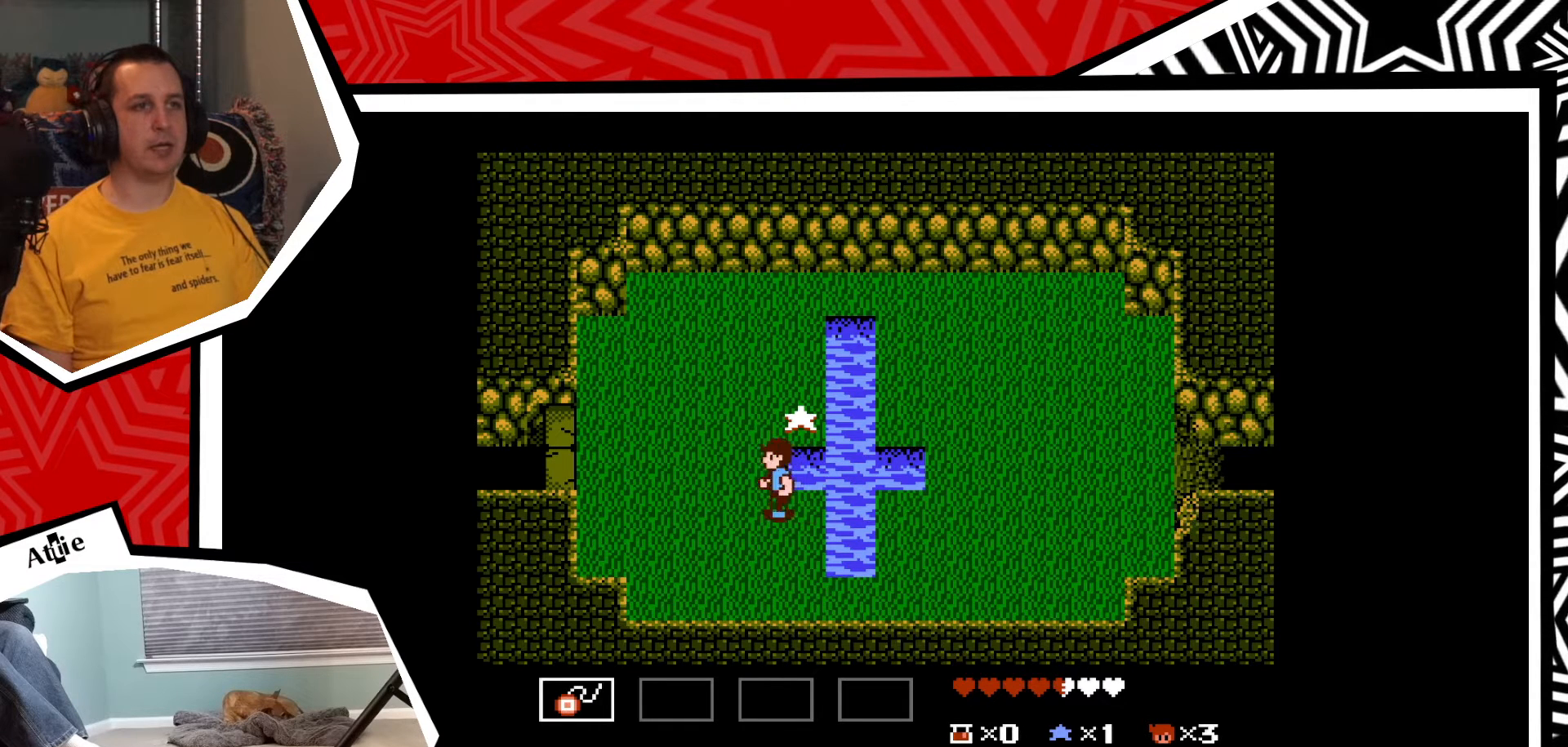
{"buttons": [], "events": [[83, "DPAD_UP", "down"], [133, "DPAD_LEFT", "up"], [500, "DPAD_UP", "up"]]}
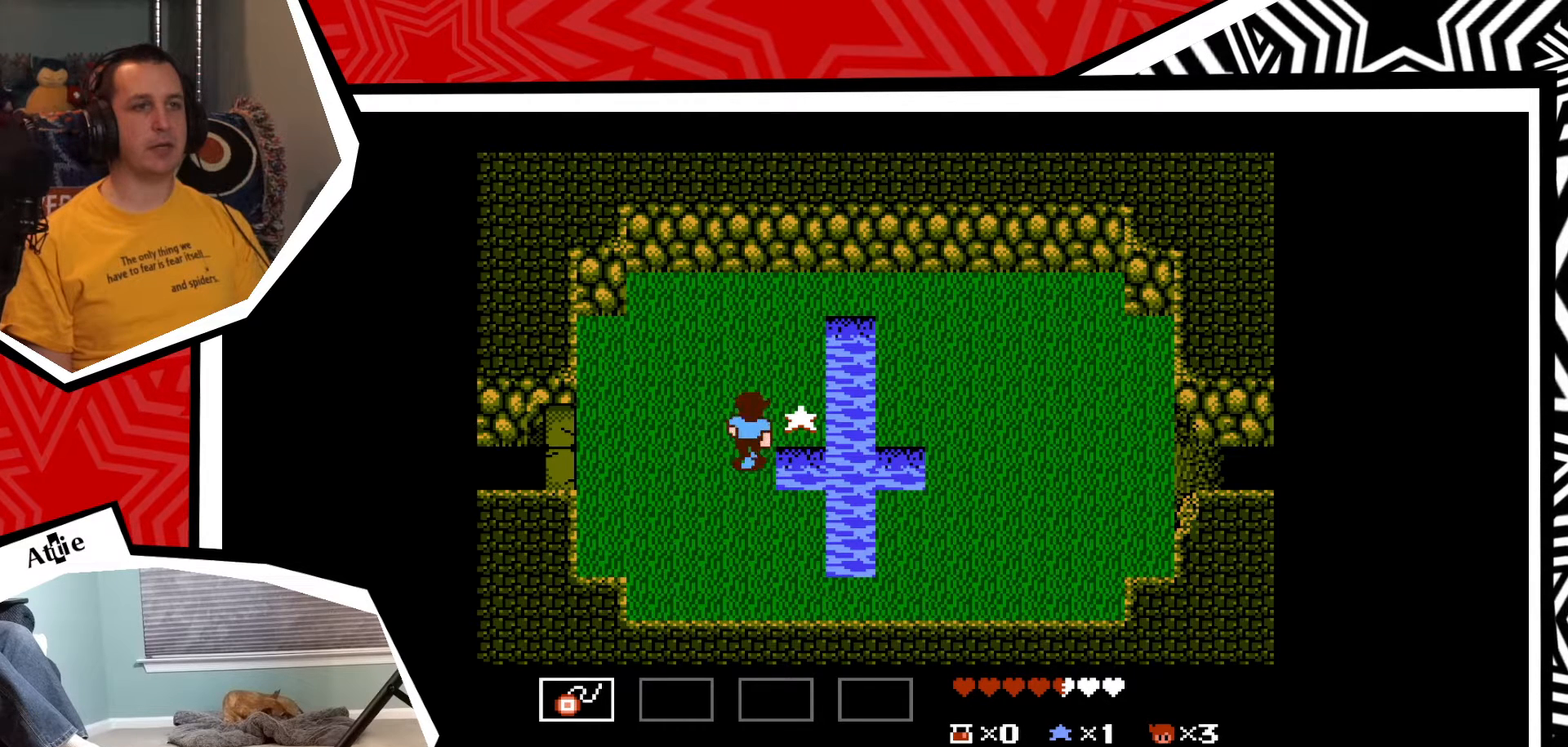
{"buttons": ["DPAD_DOWN"], "events": [[33, "DPAD_RIGHT", "down"], [117, "Y", "down"], [150, "DPAD_RIGHT", "up"], [250, "Y", "up"], [500, "DPAD_DOWN", "down"]]}
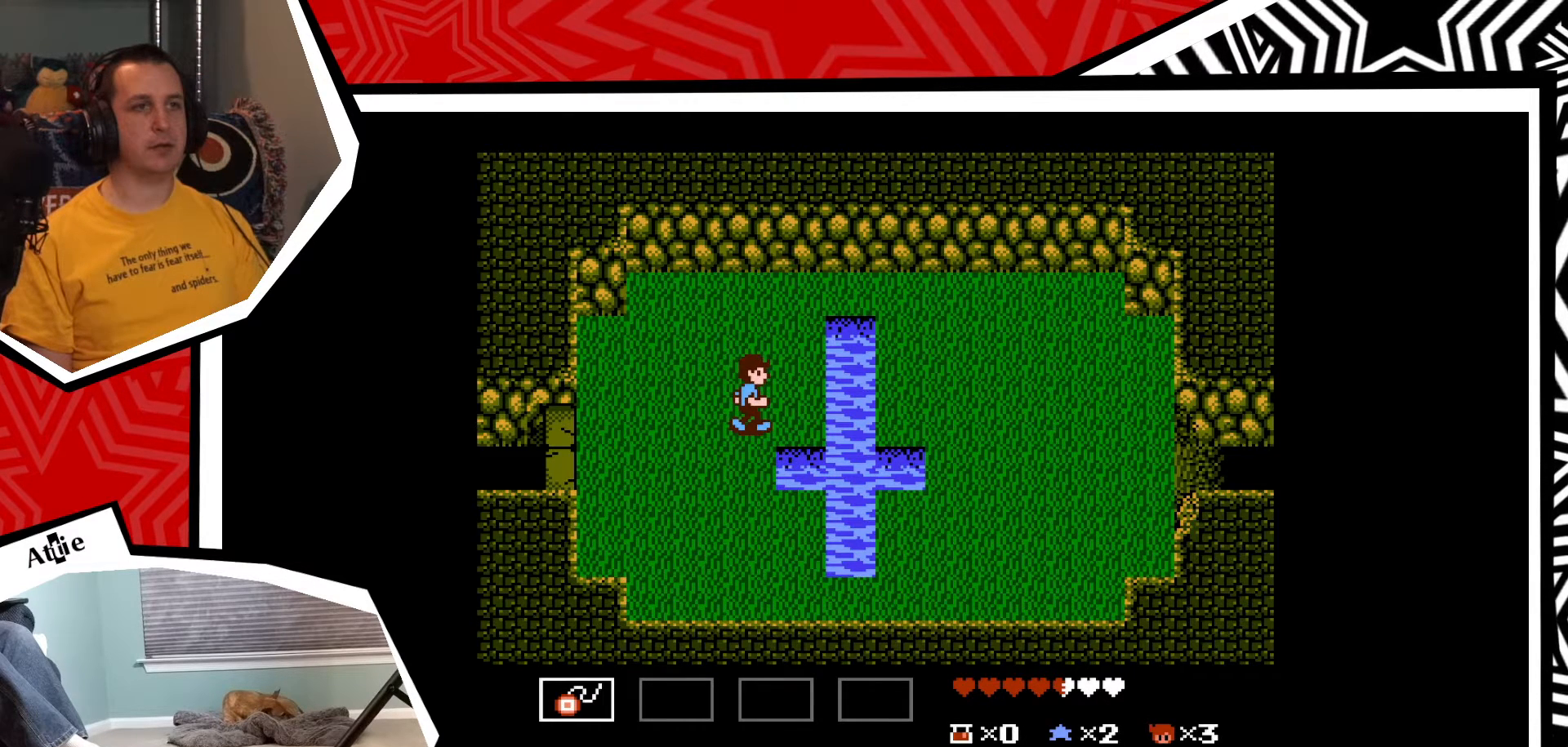
{"buttons": ["DPAD_DOWN"], "events": []}
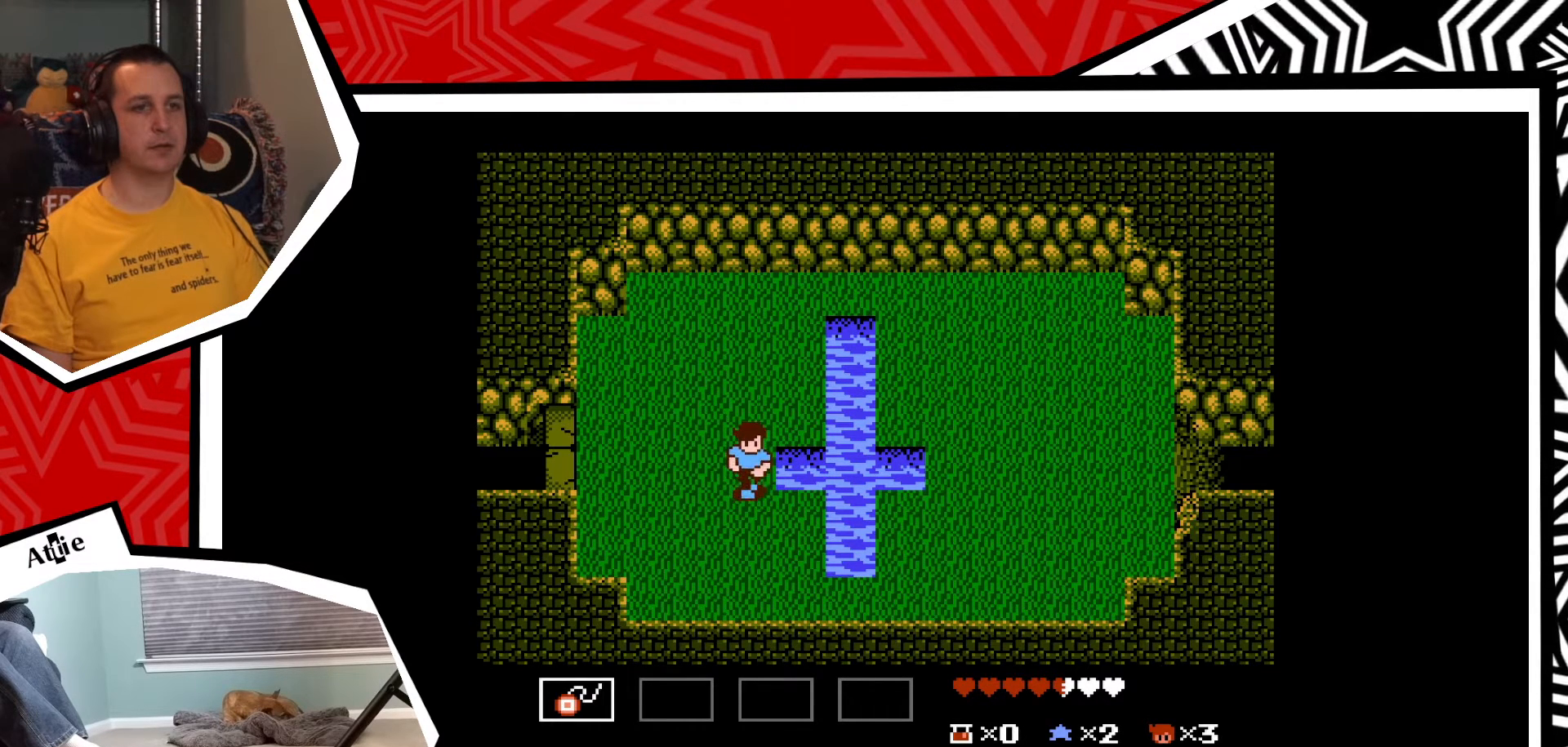
{"buttons": ["DPAD_RIGHT"], "events": [[383, "DPAD_DOWN", "up"], [383, "DPAD_RIGHT", "down"]]}
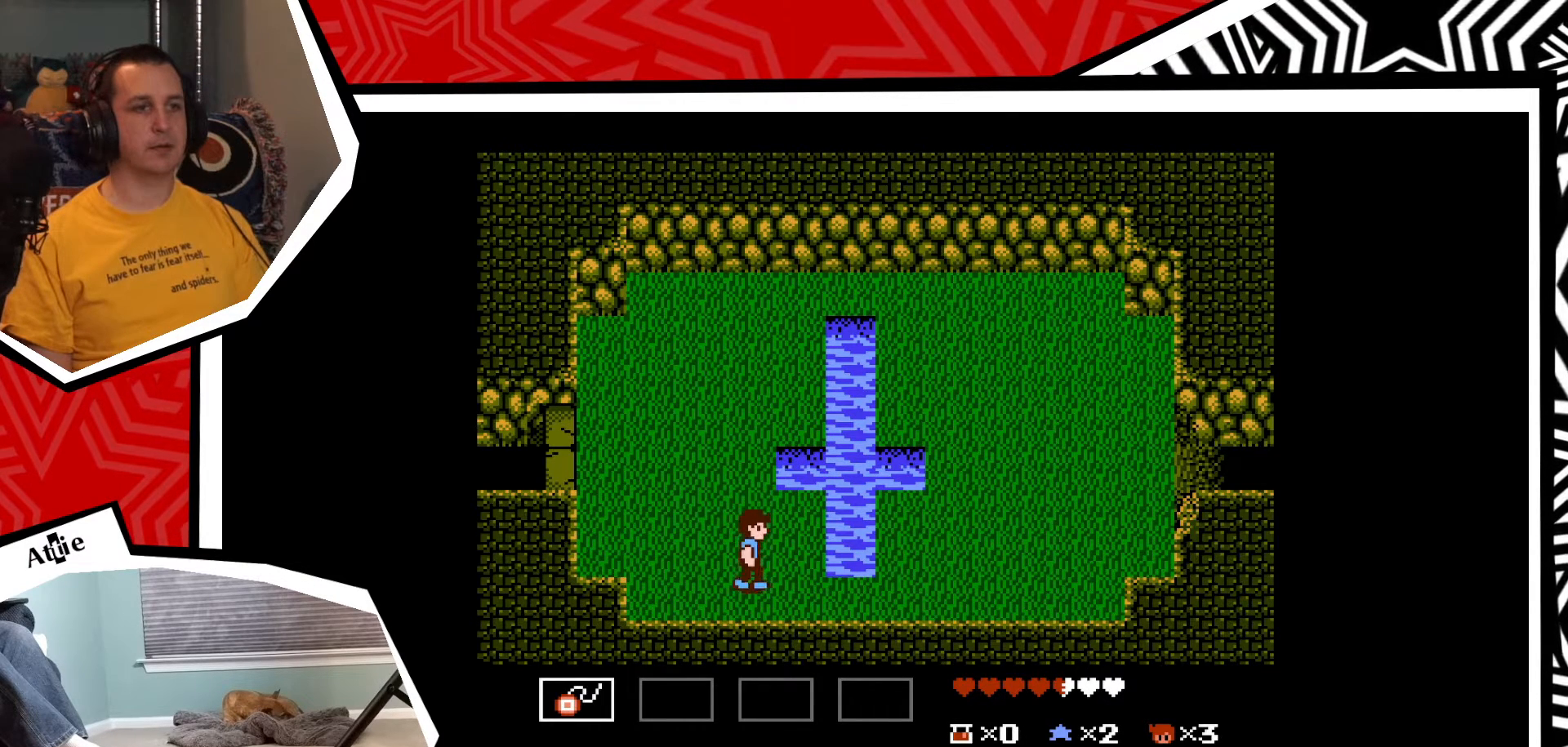
{"buttons": ["DPAD_RIGHT"], "events": []}
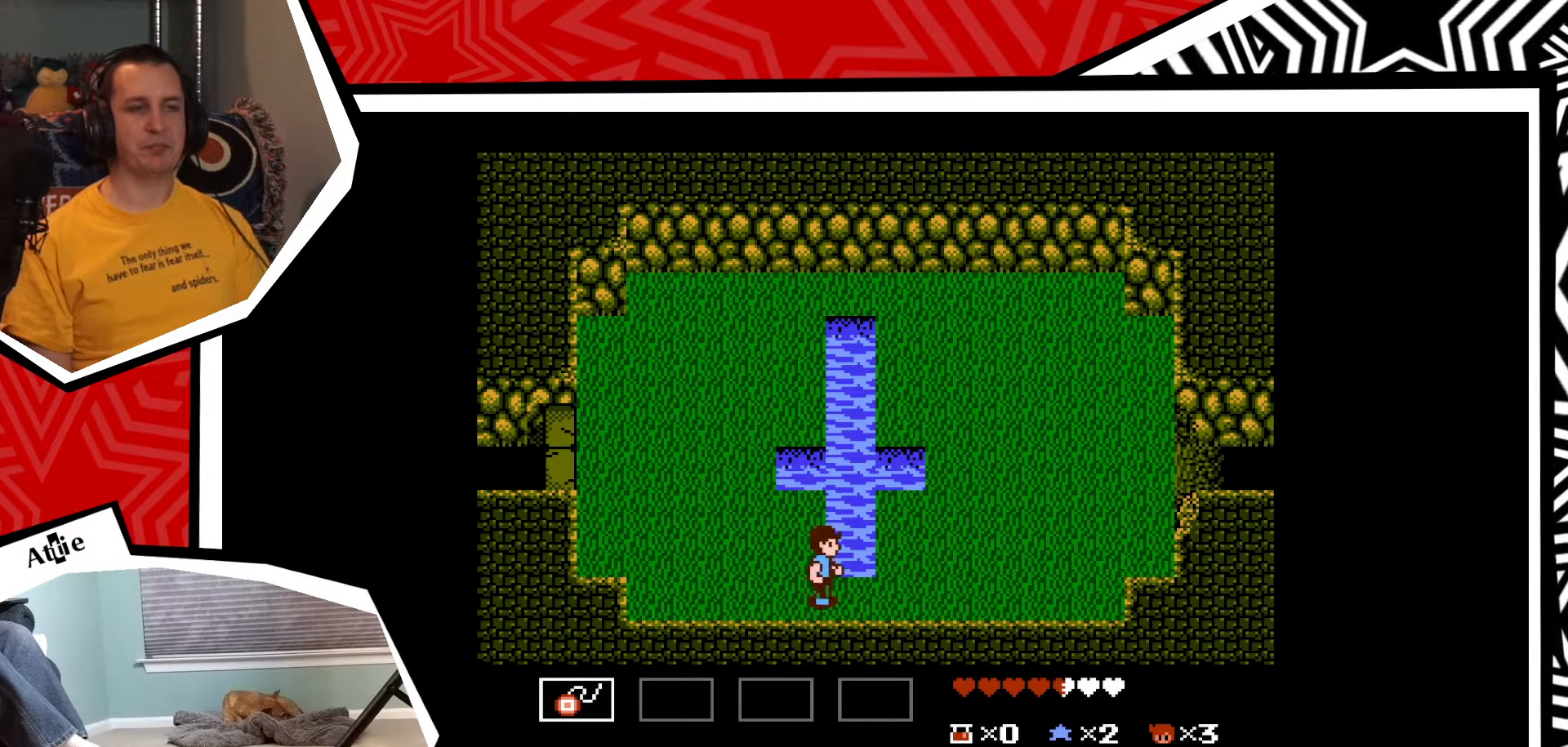
{"buttons": ["DPAD_RIGHT"], "events": []}
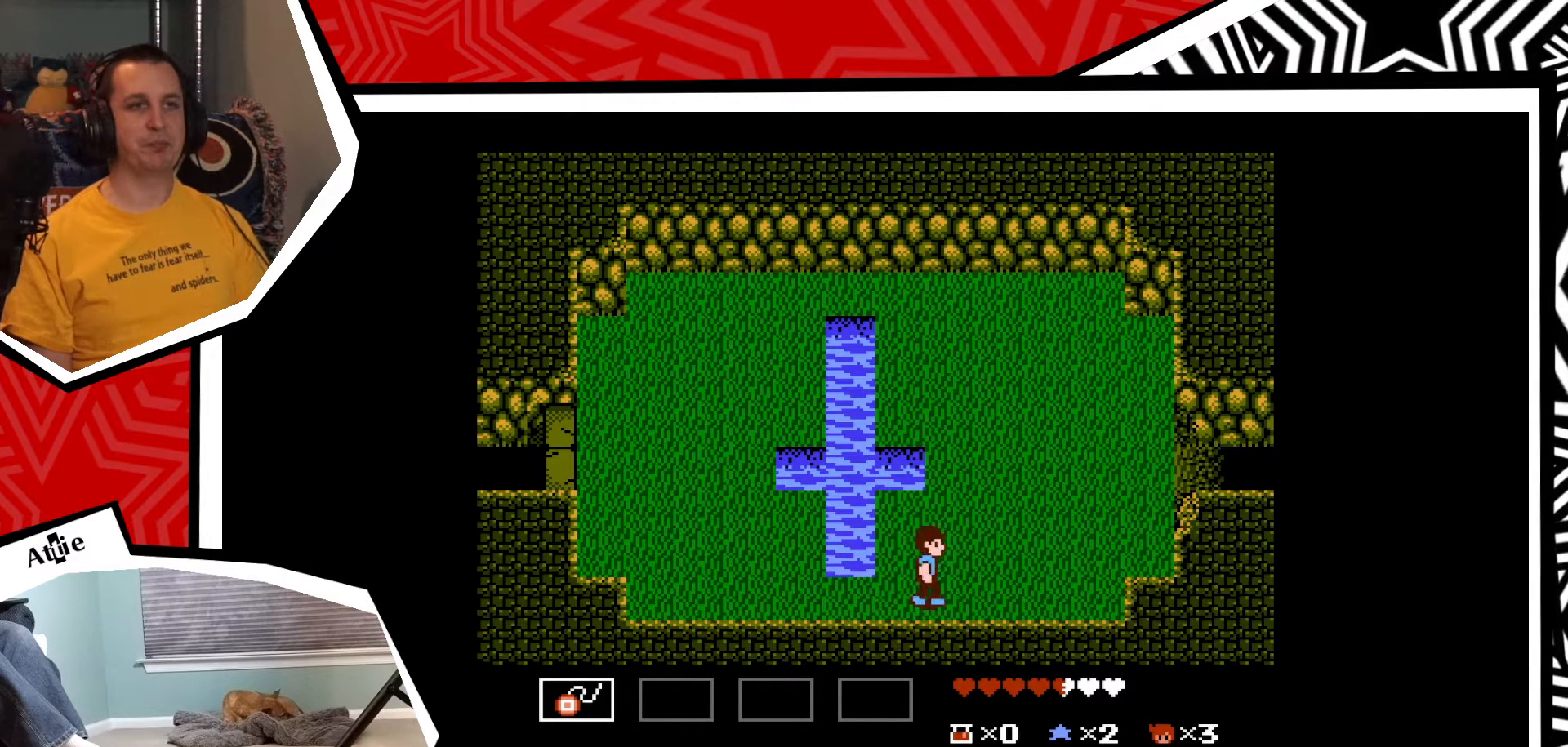
{"buttons": ["DPAD_UP"], "events": [[467, "DPAD_RIGHT", "up"], [467, "DPAD_UP", "down"]]}
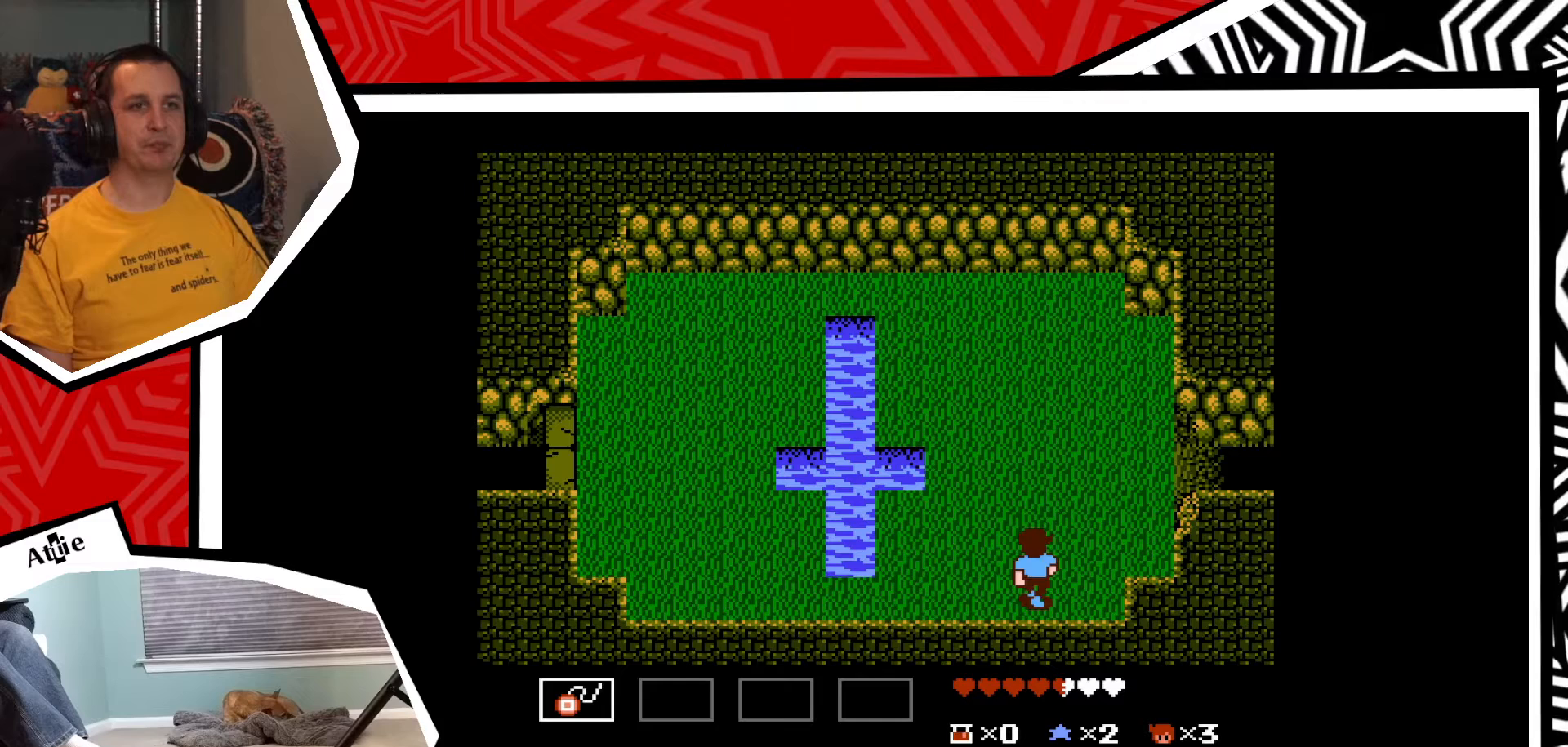
{"buttons": ["DPAD_UP"], "events": []}
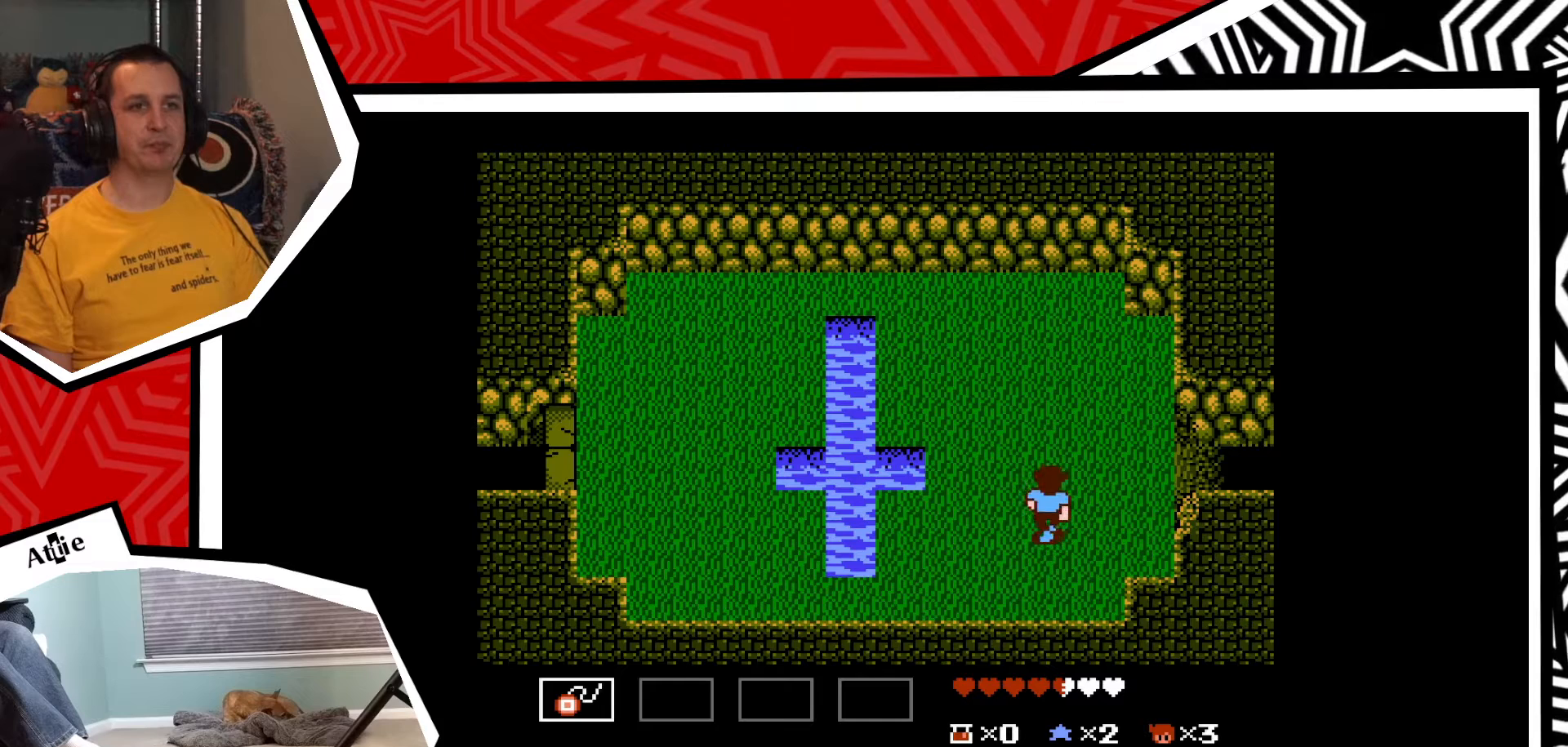
{"buttons": ["DPAD_RIGHT"], "events": [[200, "DPAD_RIGHT", "down"], [200, "DPAD_UP", "up"]]}
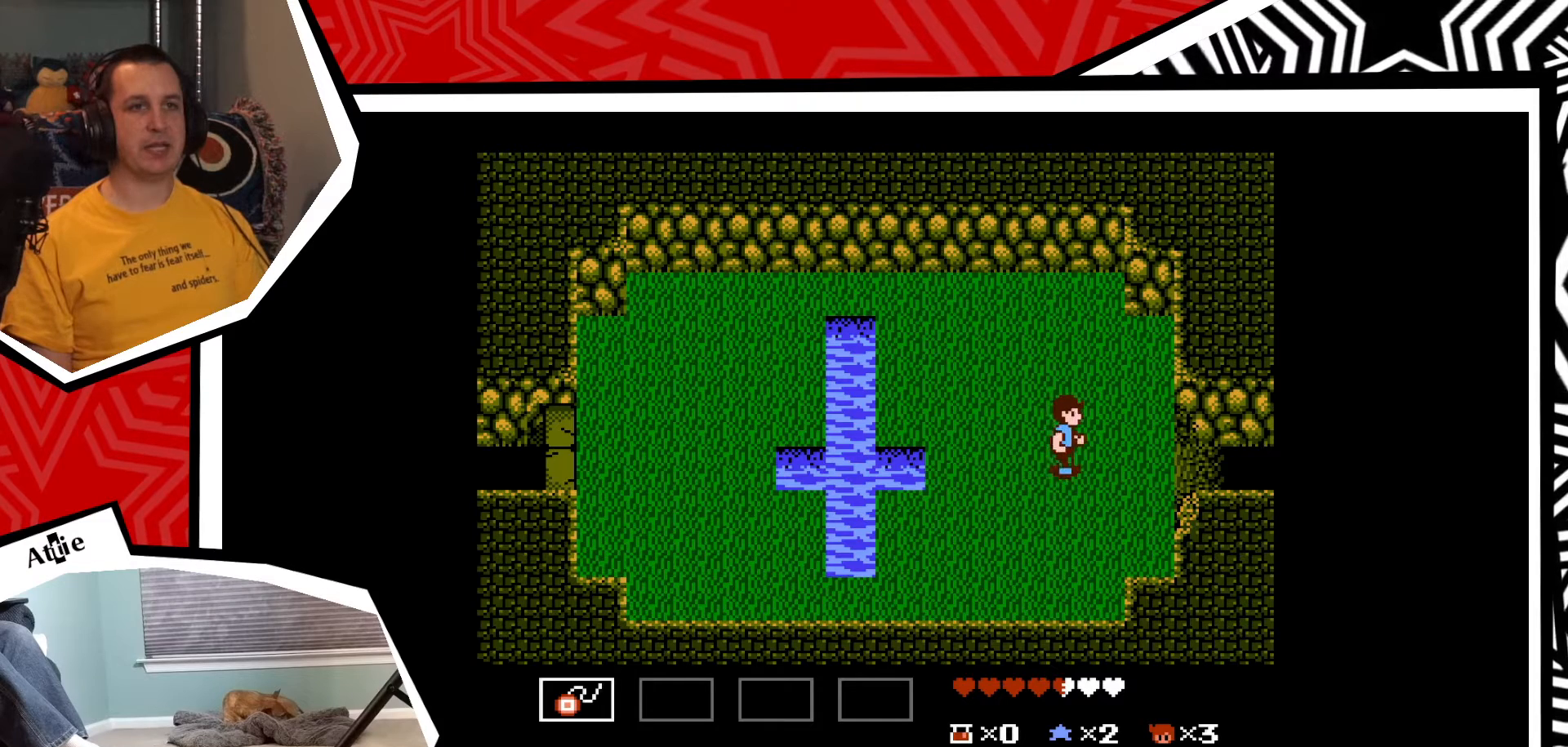
{"buttons": ["DPAD_RIGHT"], "events": []}
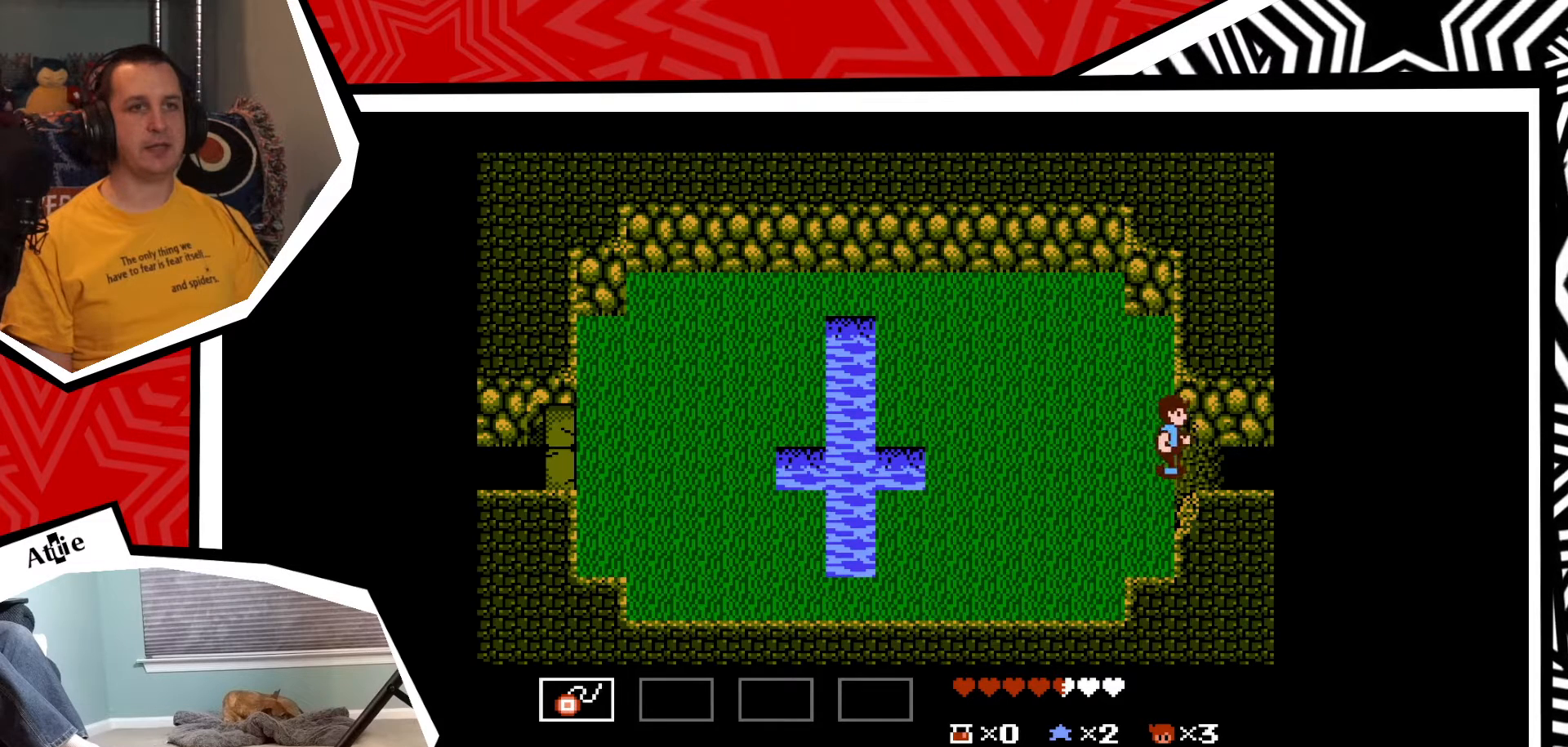
{"buttons": ["DPAD_RIGHT"], "events": []}
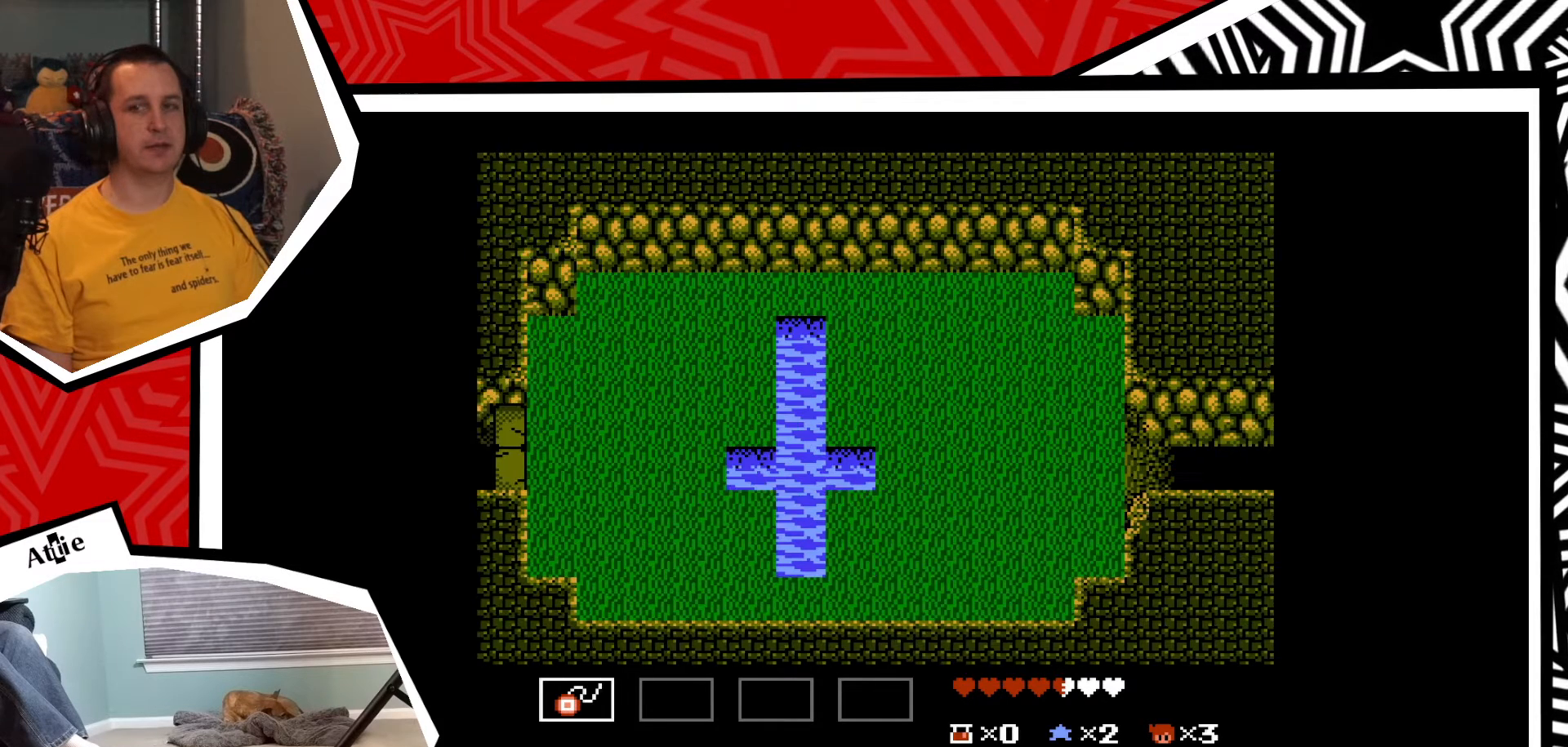
{"buttons": [], "events": [[150, "DPAD_RIGHT", "up"]]}
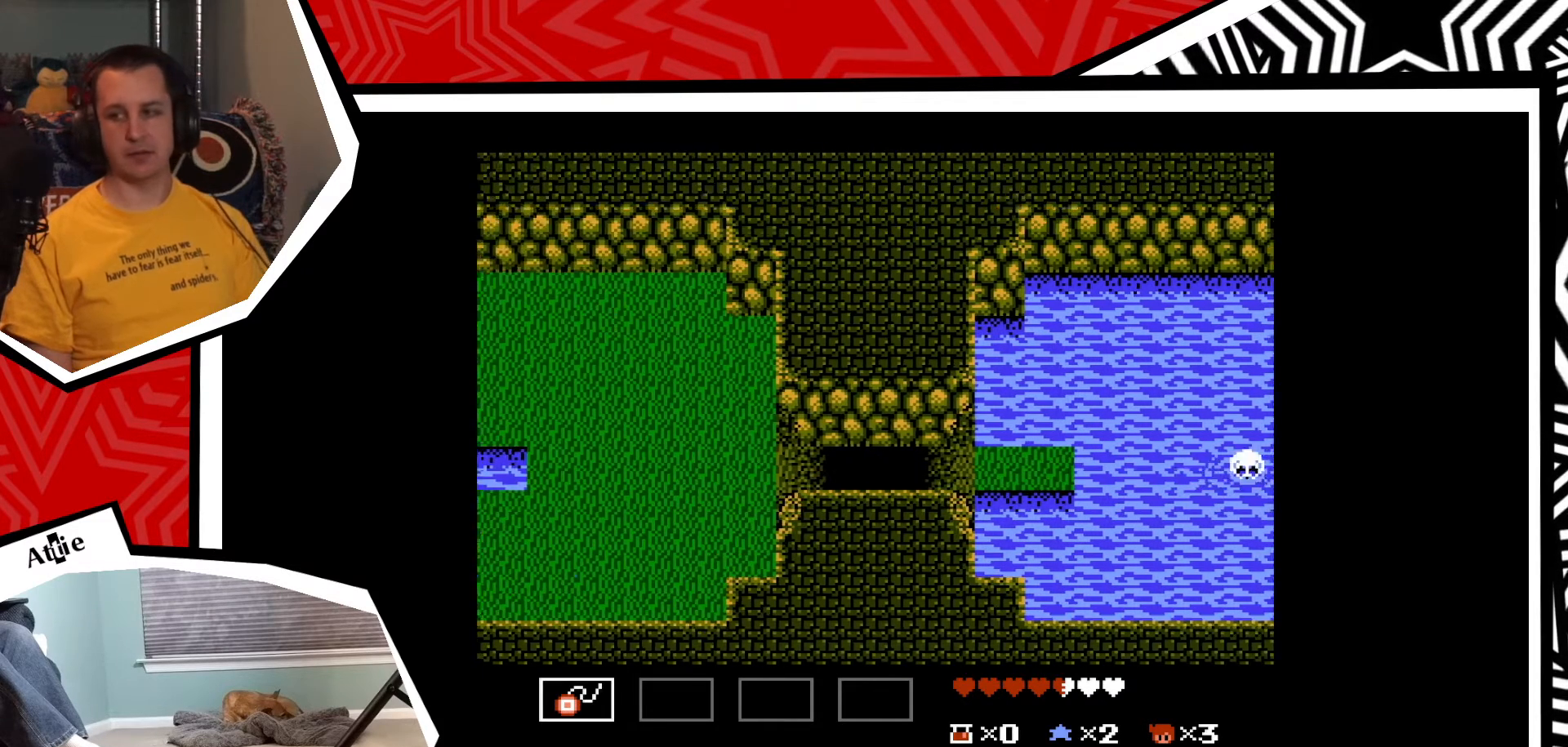
{"buttons": [], "events": []}
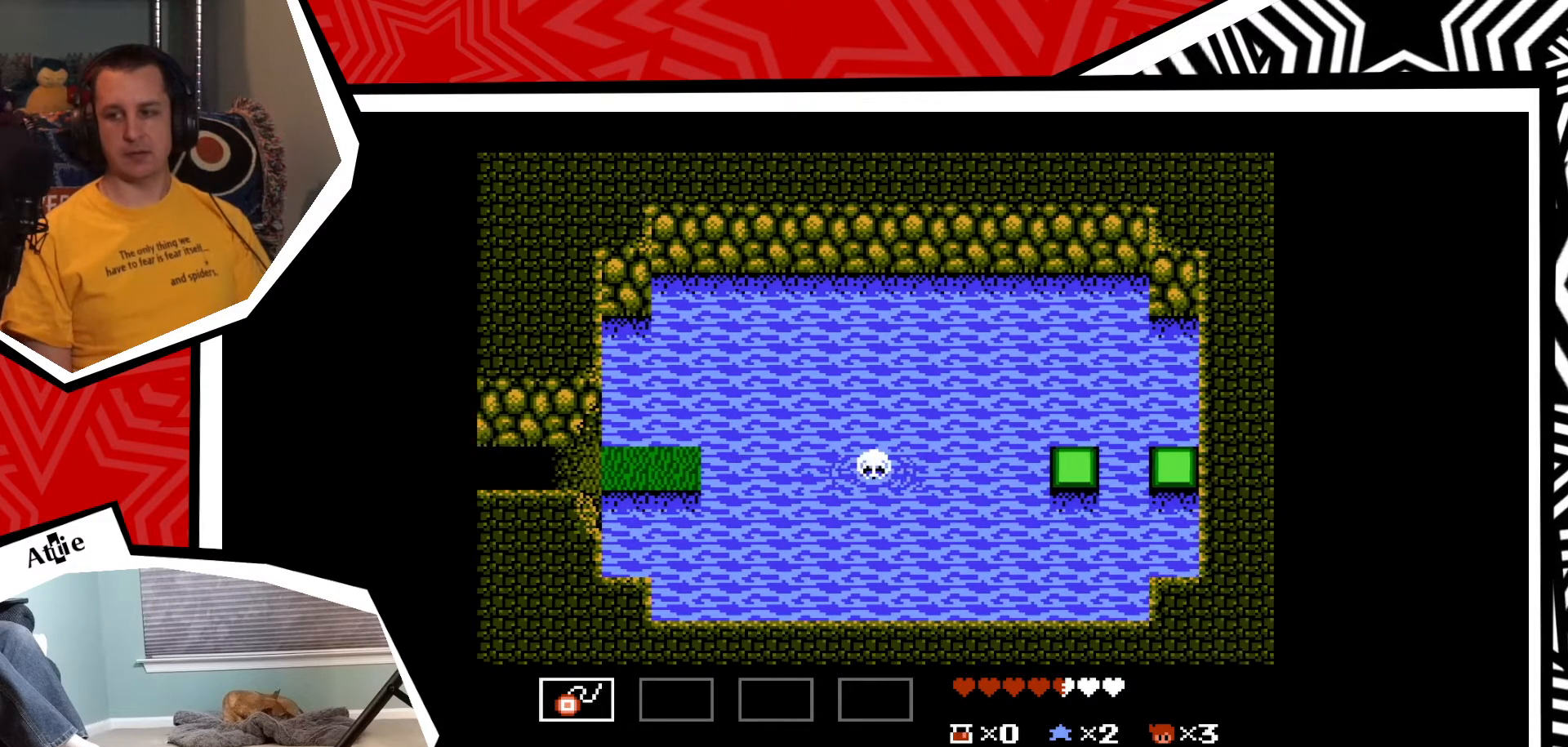
{"buttons": [], "events": []}
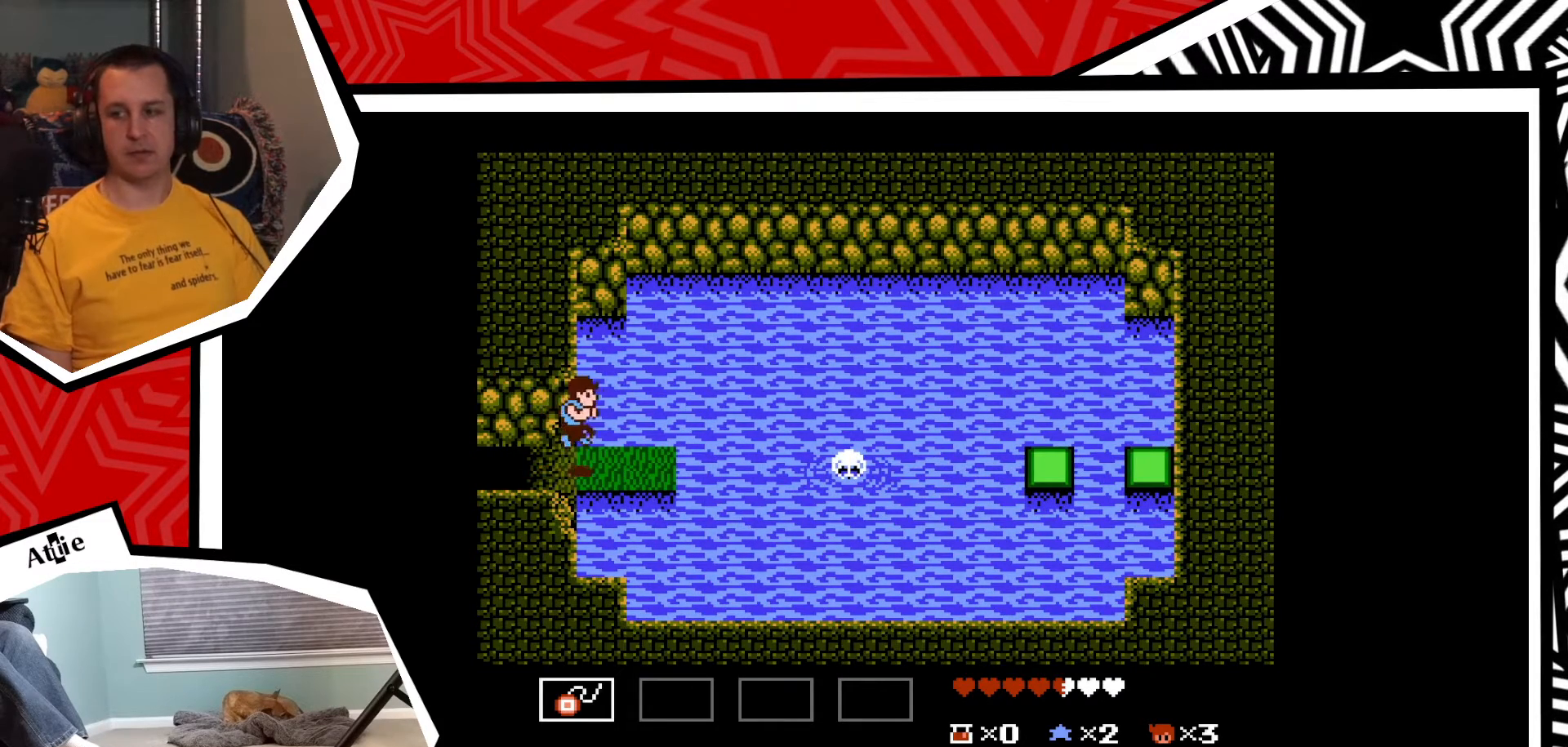
{"buttons": [], "events": []}
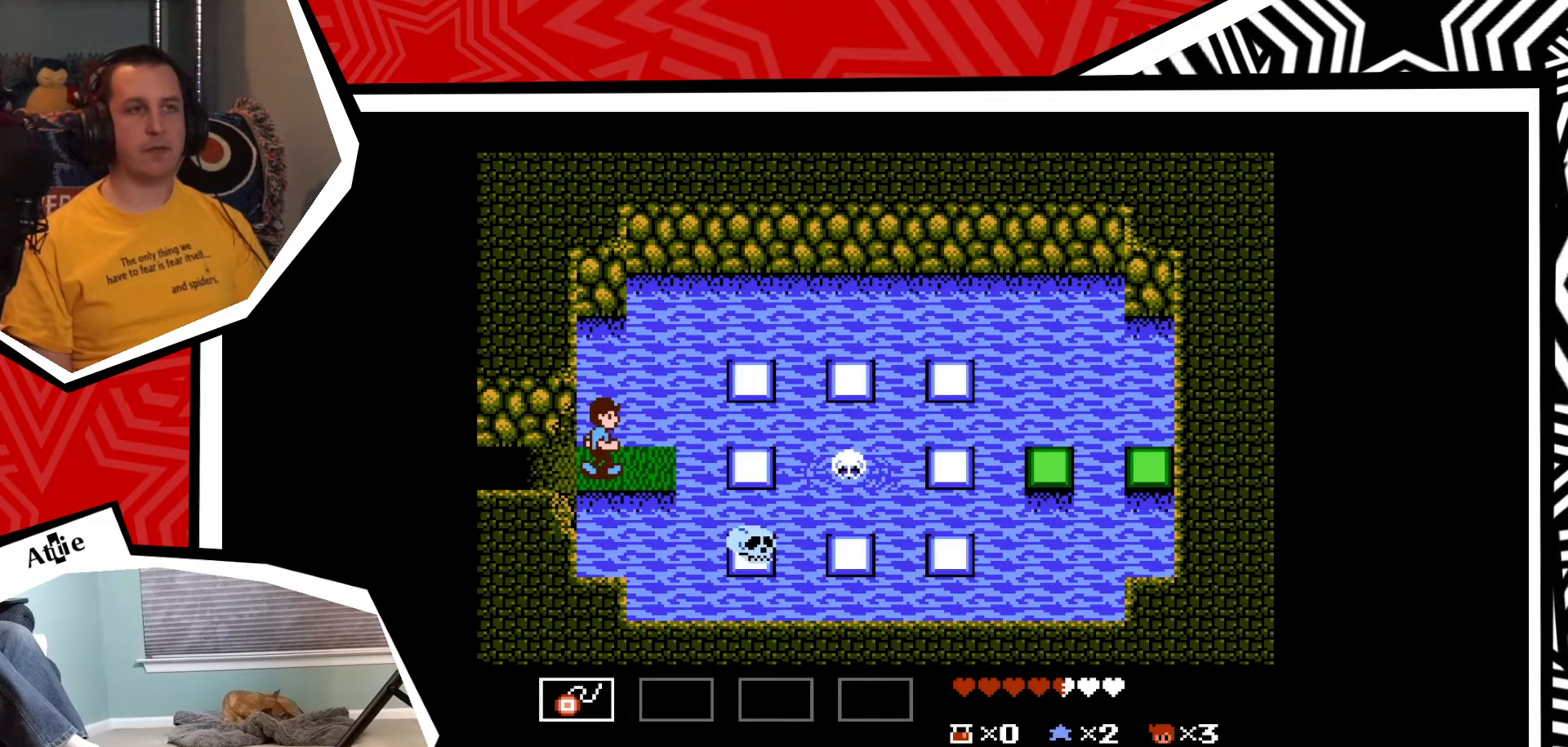
{"buttons": [], "events": []}
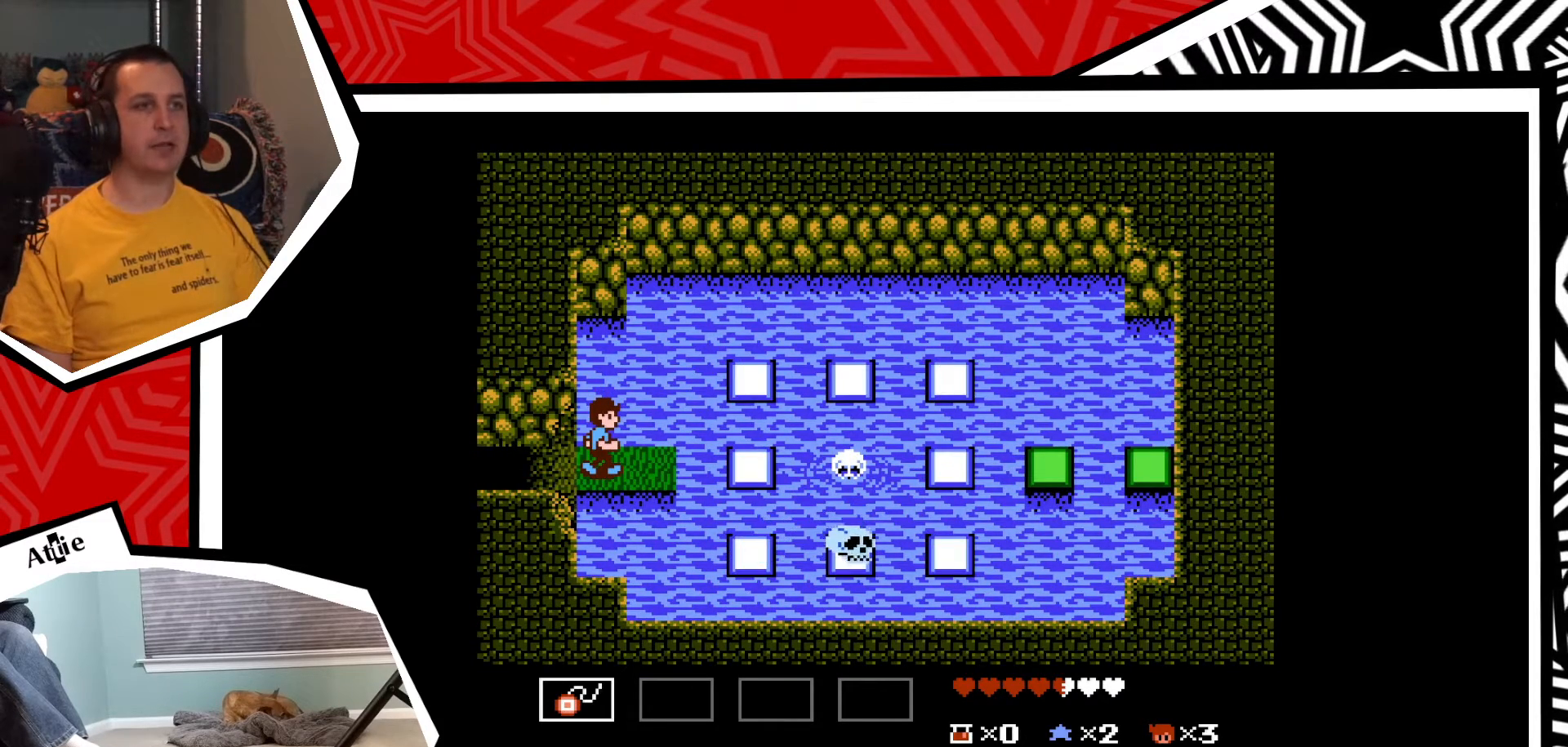
{"buttons": ["DPAD_RIGHT"], "events": [[333, "DPAD_RIGHT", "down"]]}
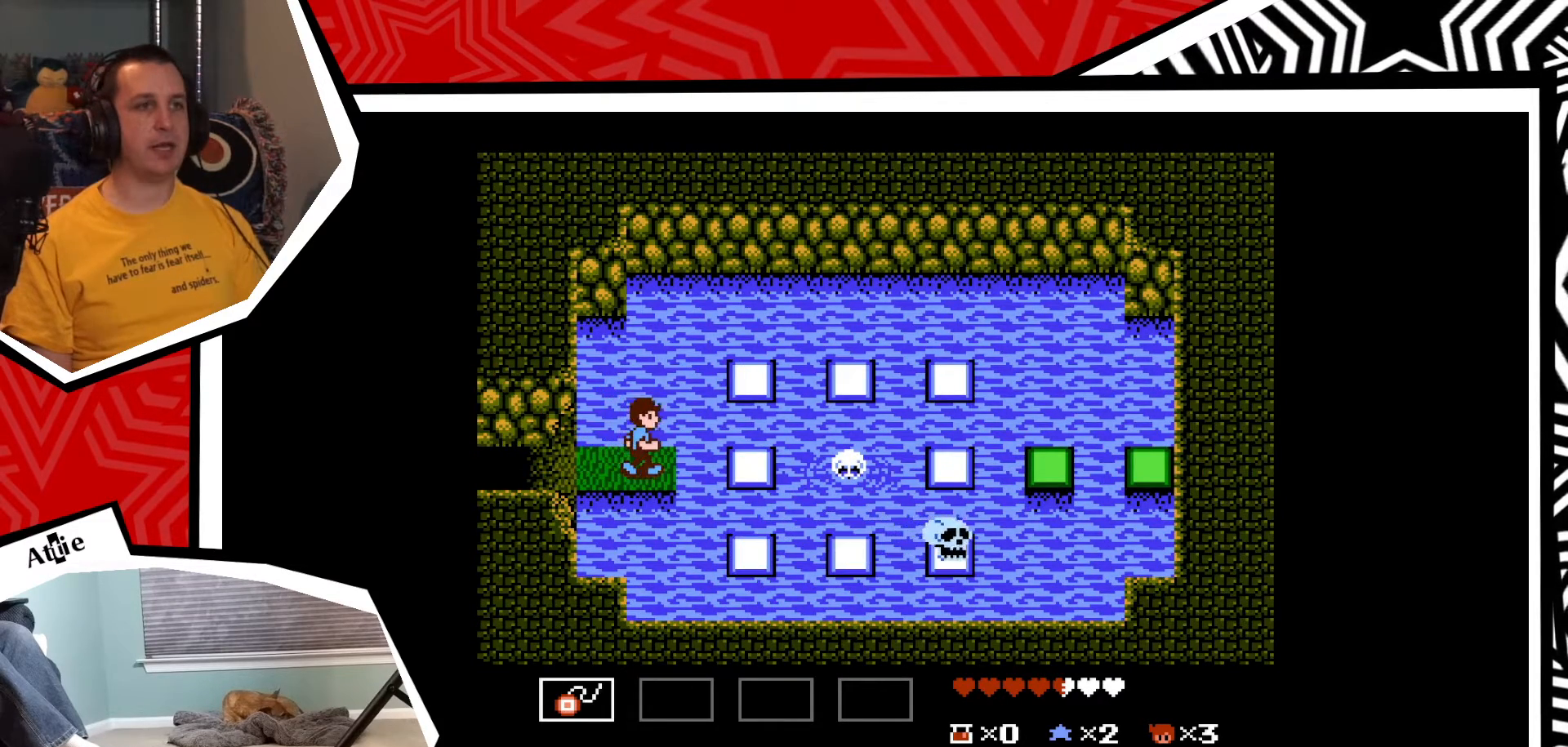
{"buttons": [], "events": [[150, "DPAD_RIGHT", "up"], [217, "Y", "down"], [267, "Y", "up"], [350, "Y", "down"], [417, "Y", "up"]]}
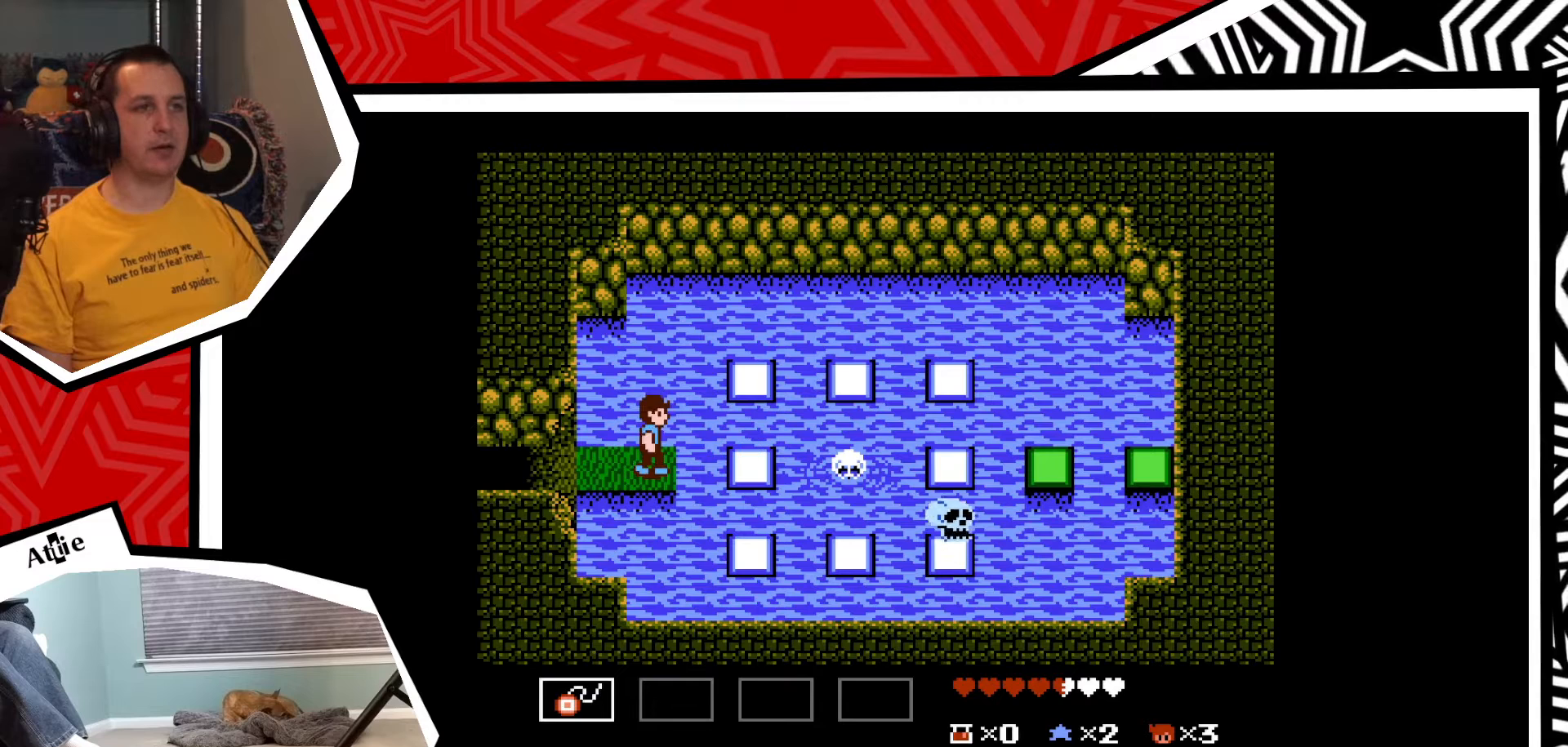
{"buttons": ["Y"], "events": [[17, "Y", "down"], [83, "Y", "up"], [183, "Y", "down"], [233, "Y", "up"], [333, "Y", "down"], [383, "Y", "up"], [467, "Y", "down"]]}
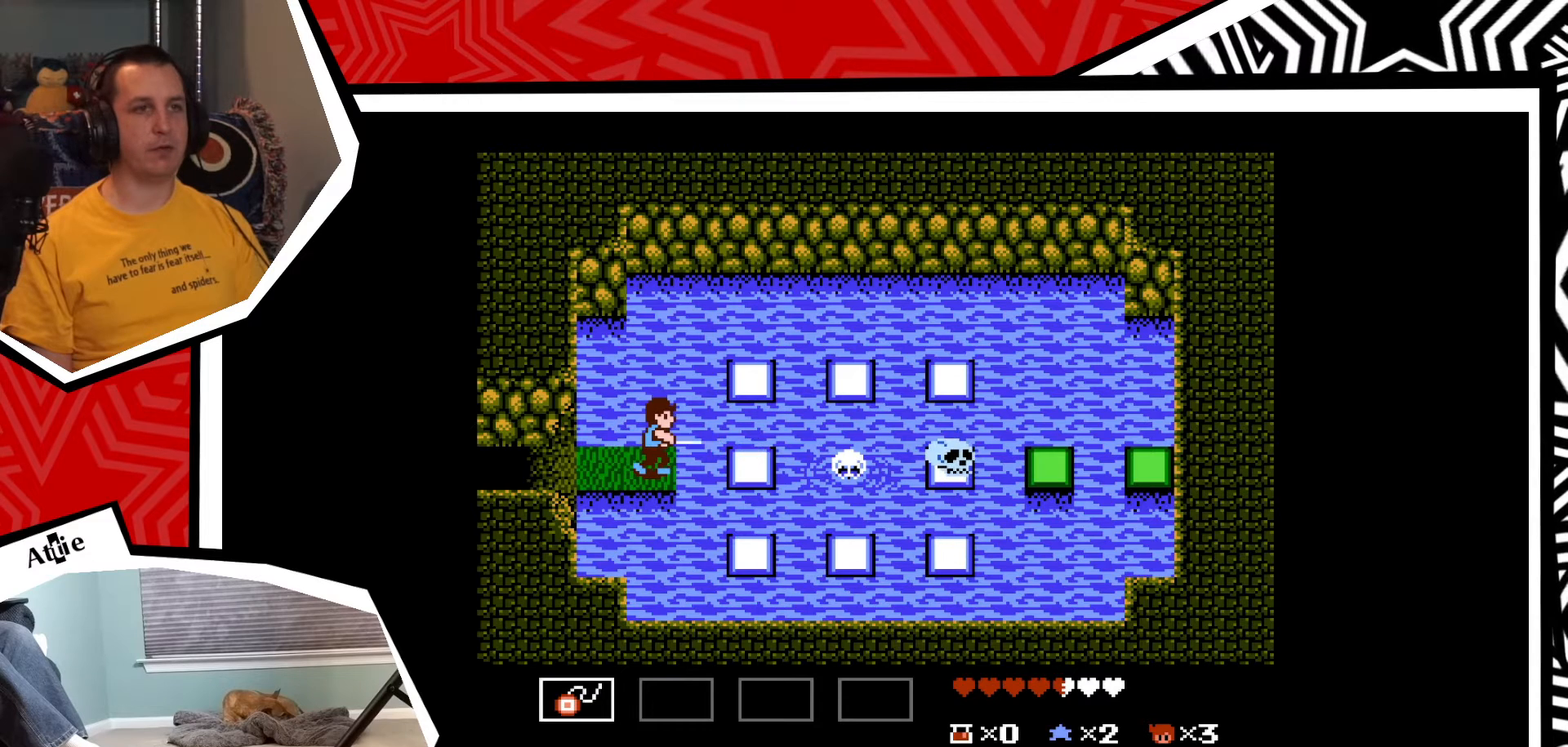
{"buttons": ["Y"], "events": [[83, "Y", "up"], [150, "Y", "down"], [250, "Y", "up"], [333, "Y", "down"], [417, "Y", "up"], [467, "Y", "down"]]}
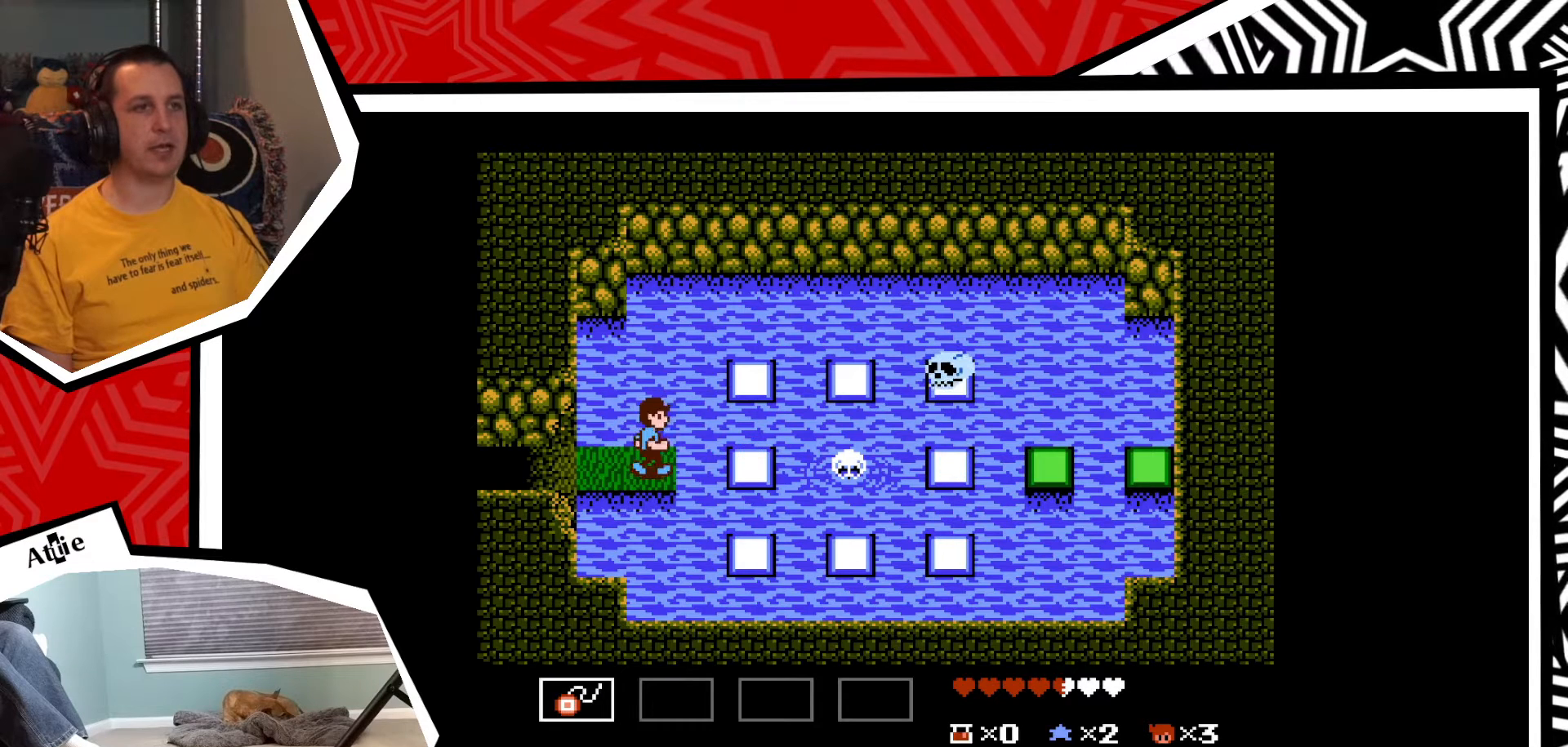
{"buttons": ["Y"], "events": [[67, "Y", "up"], [150, "Y", "down"], [233, "Y", "up"], [317, "Y", "down"], [400, "Y", "up"], [483, "Y", "down"]]}
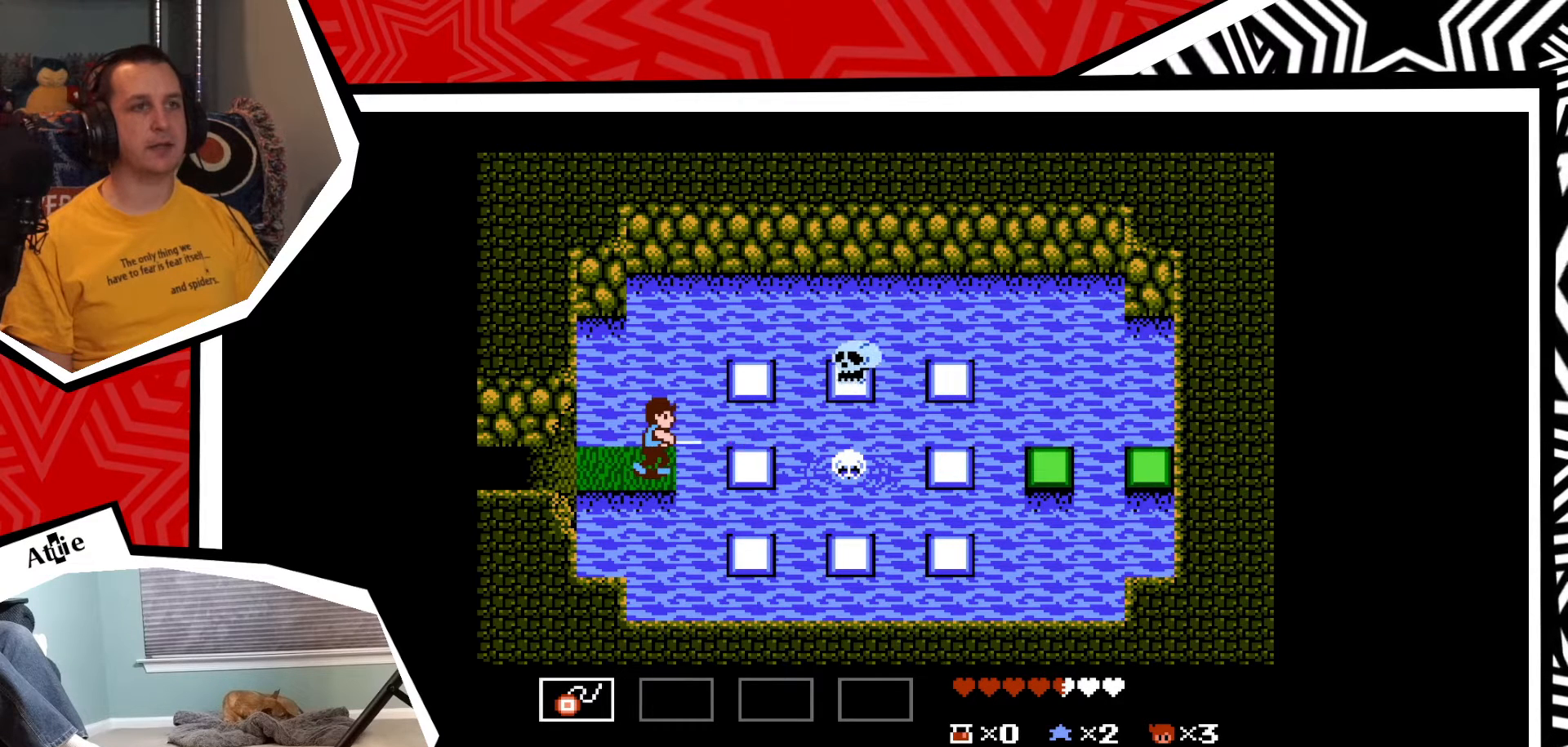
{"buttons": ["Y"], "events": [[67, "Y", "up"], [167, "Y", "down"], [250, "Y", "up"], [317, "Y", "down"], [400, "Y", "up"], [500, "Y", "down"]]}